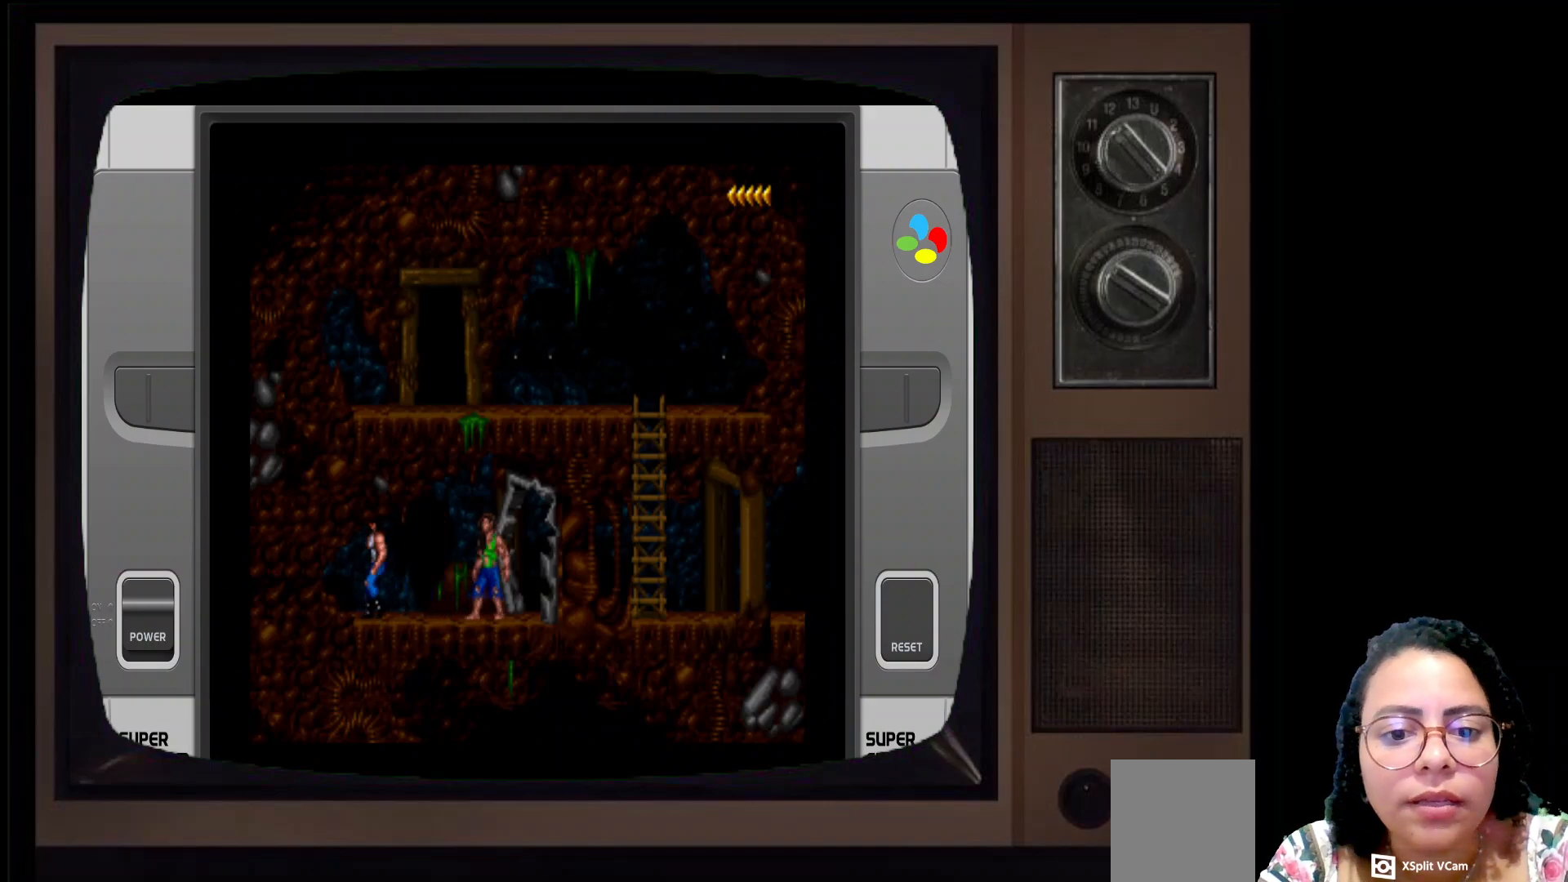
Gameplay with a controller (Xbox layout); each line is a JSON object with the inputs held at the frame after it. "events" lists button and stick changes between this image and that frame as [ms after this image, input, new state], when the widget could be followed in between.
{"buttons": [], "left_stick": "right", "right_stick": "center", "events": []}
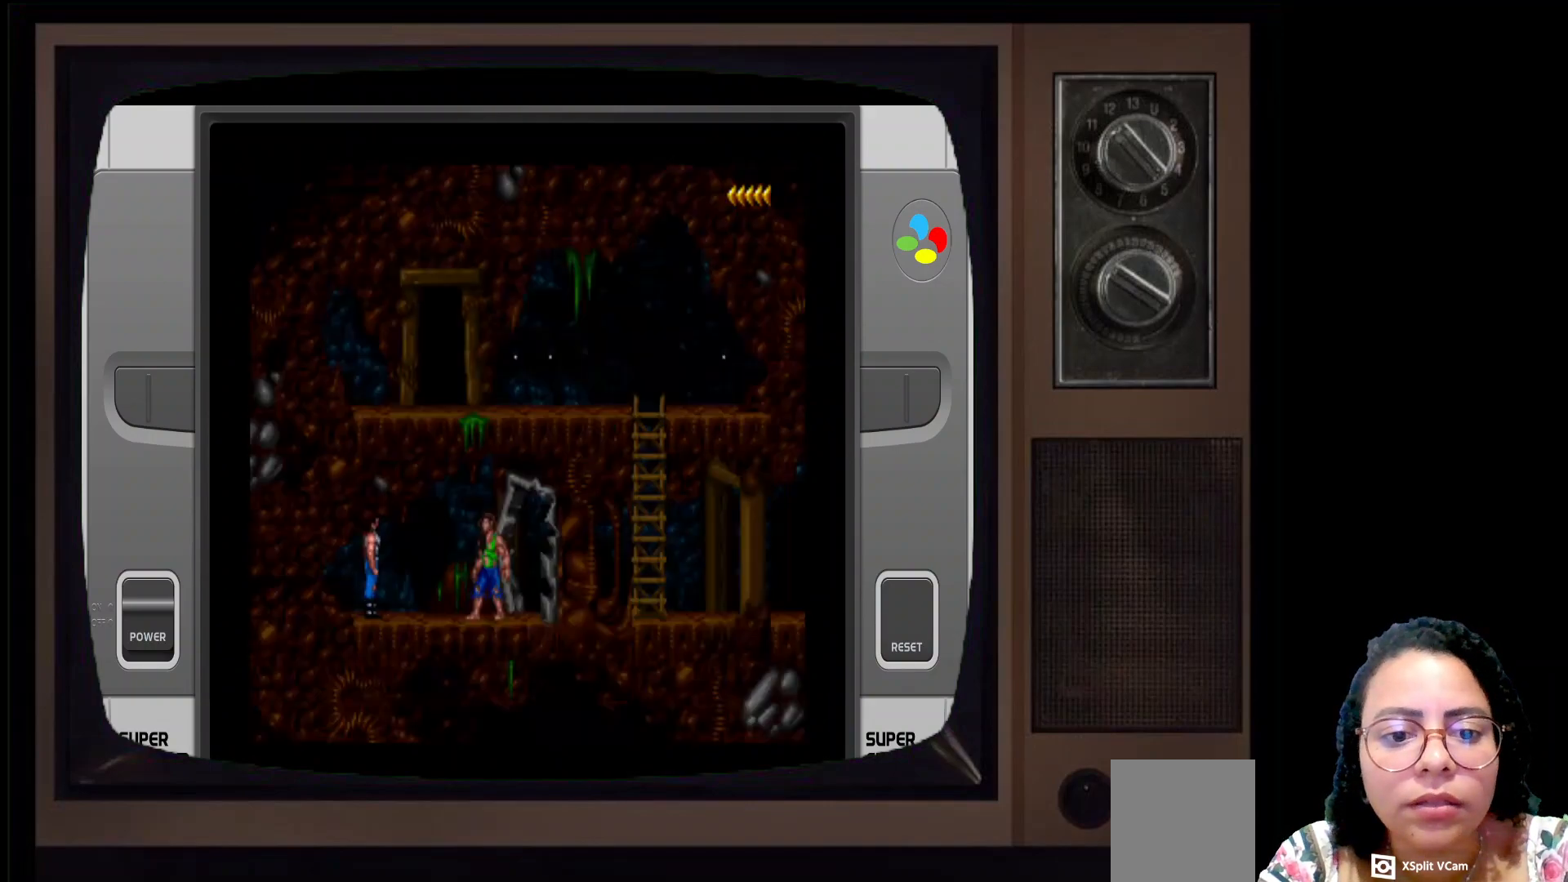
{"buttons": [], "left_stick": "right", "right_stick": "center", "events": []}
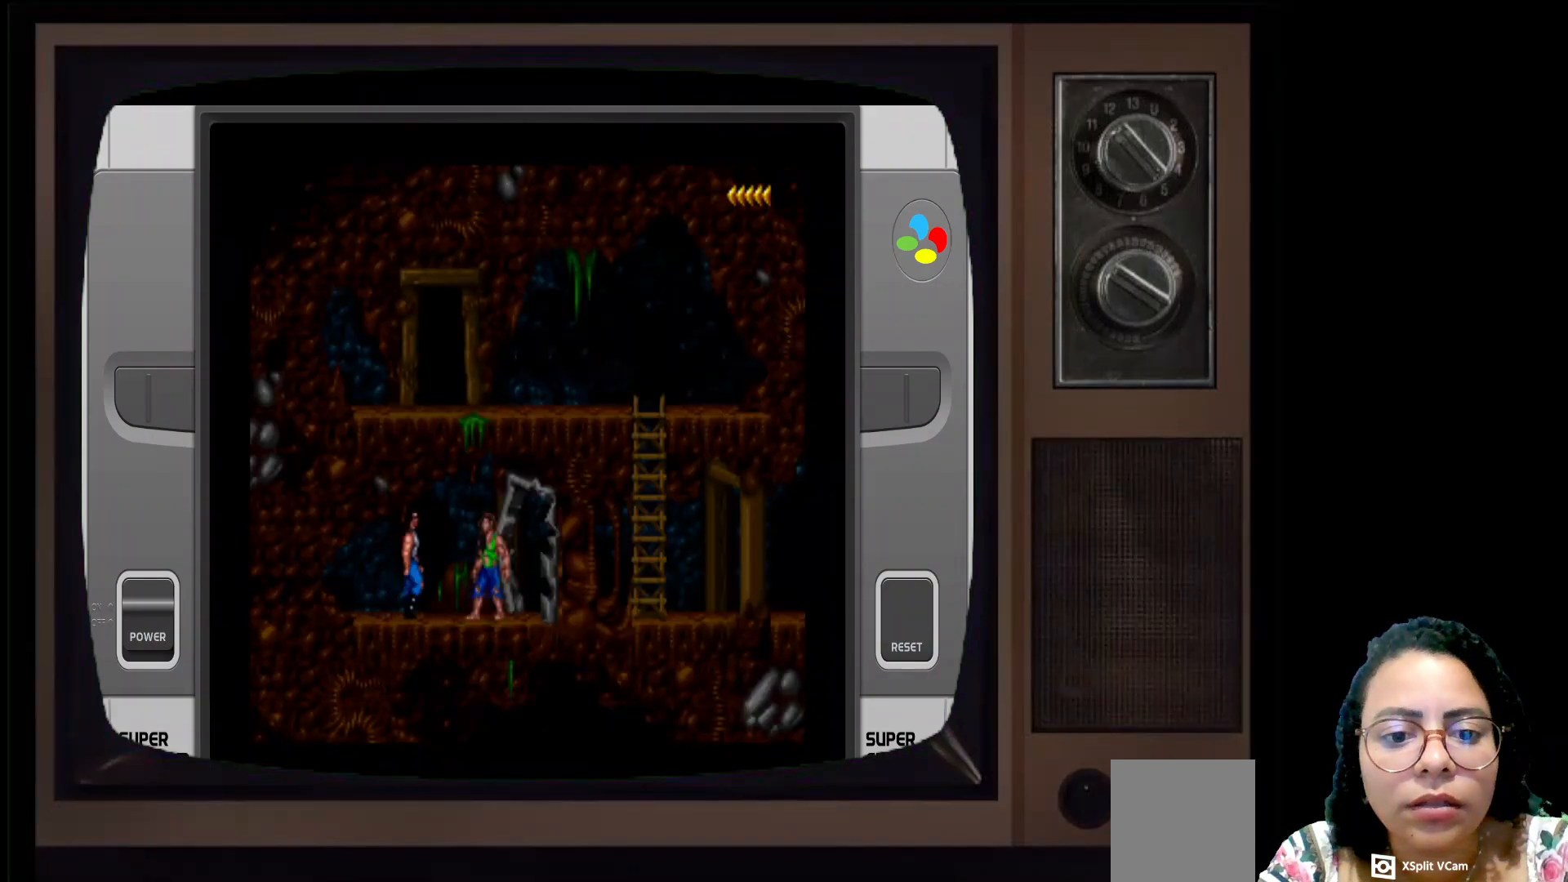
{"buttons": [], "left_stick": "center", "right_stick": "center", "events": [[400, "left_stick", "center"]]}
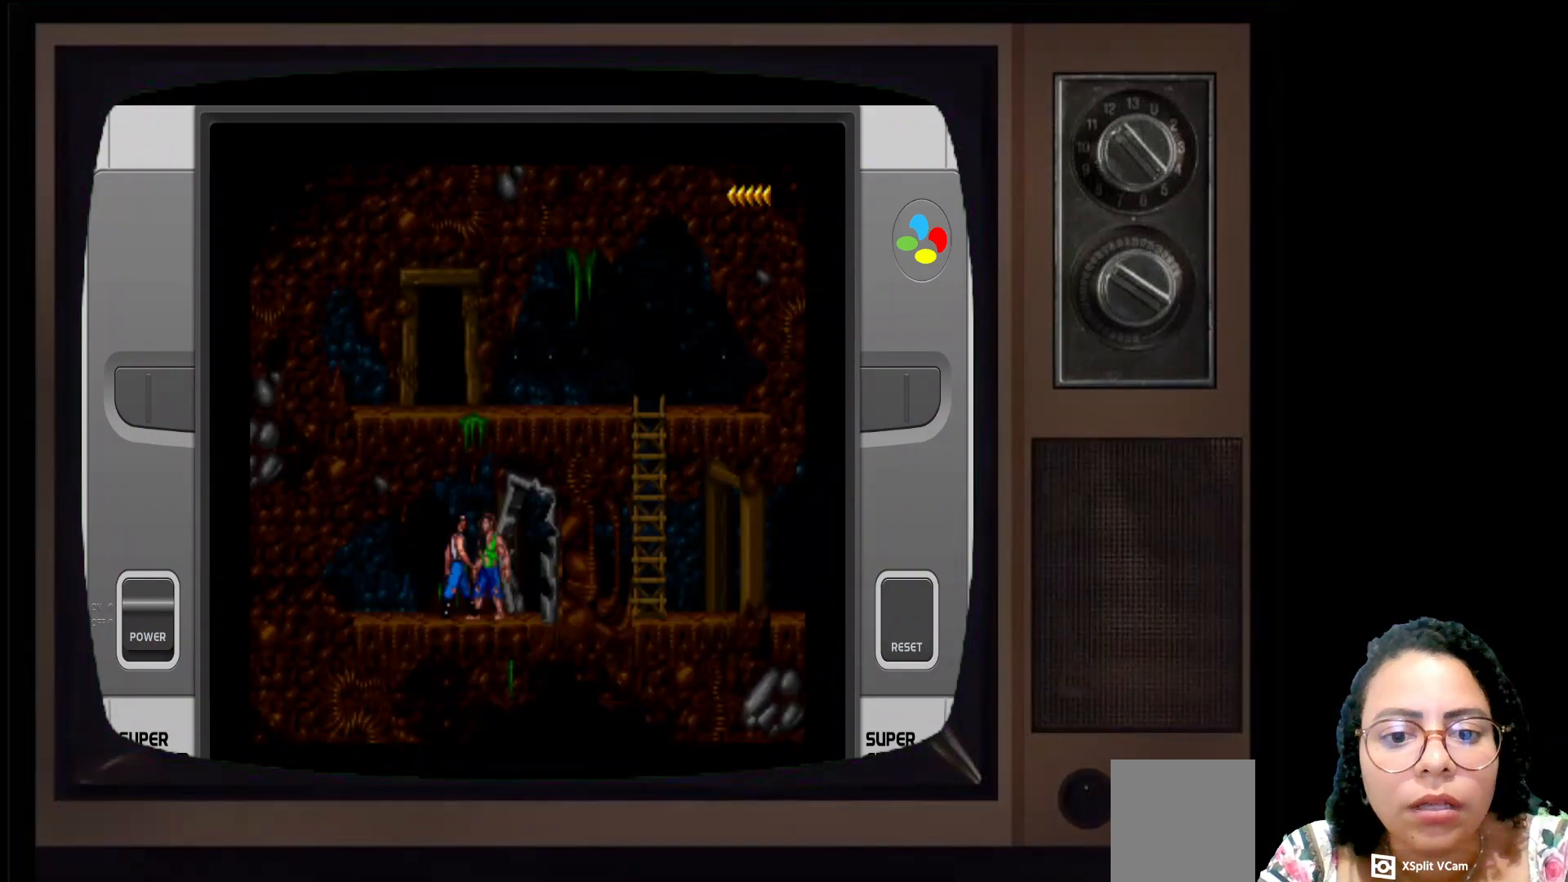
{"buttons": ["Y"], "left_stick": "center", "right_stick": "center", "events": [[433, "Y", "down"]]}
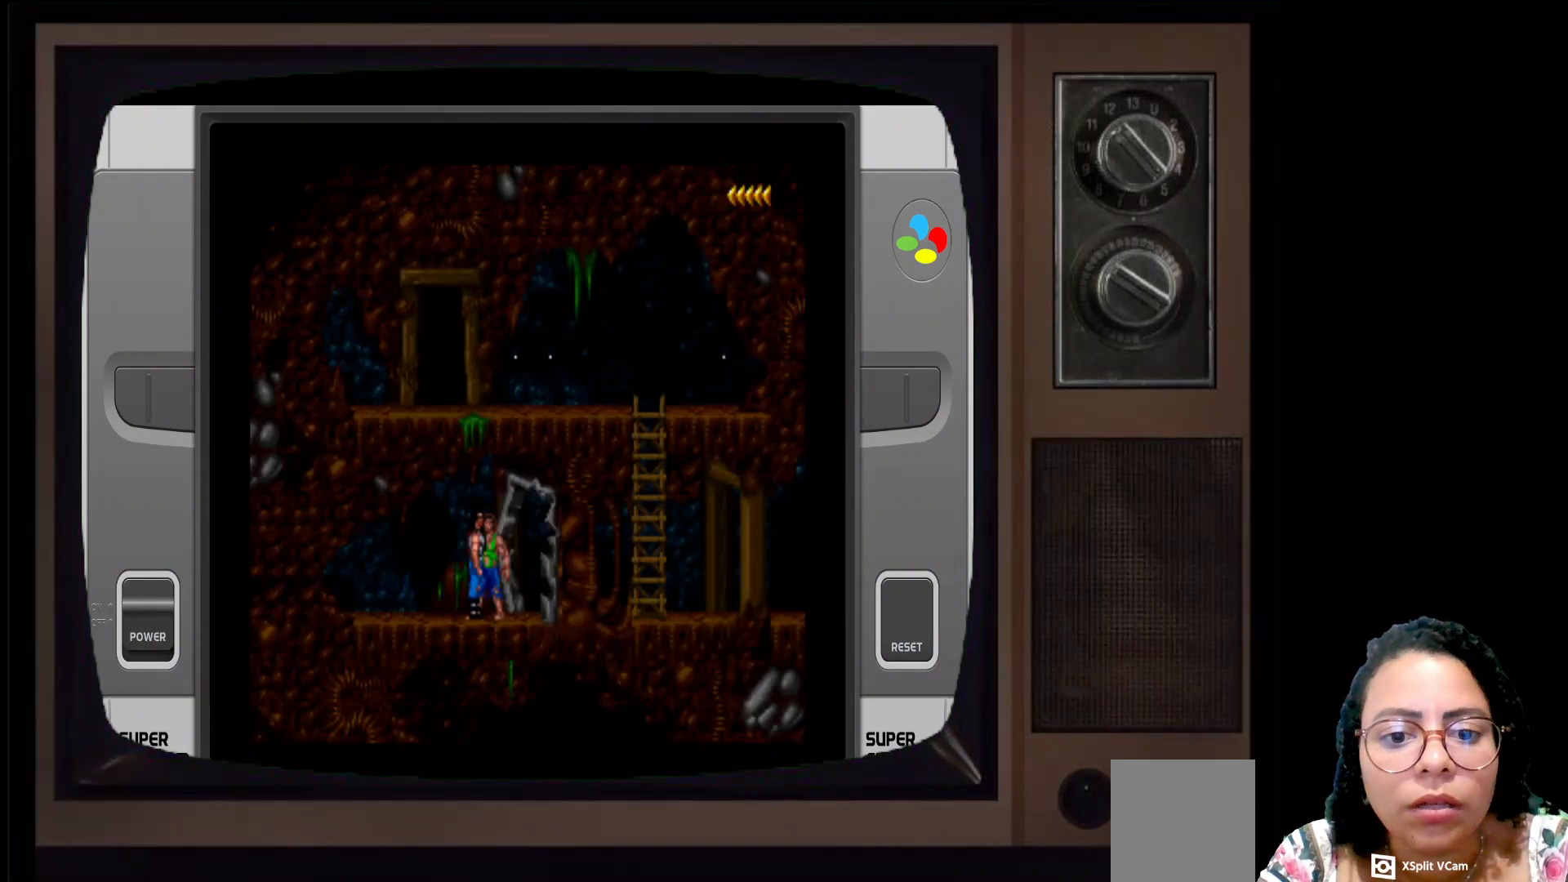
{"buttons": [], "left_stick": "center", "right_stick": "center", "events": [[50, "Y", "up"]]}
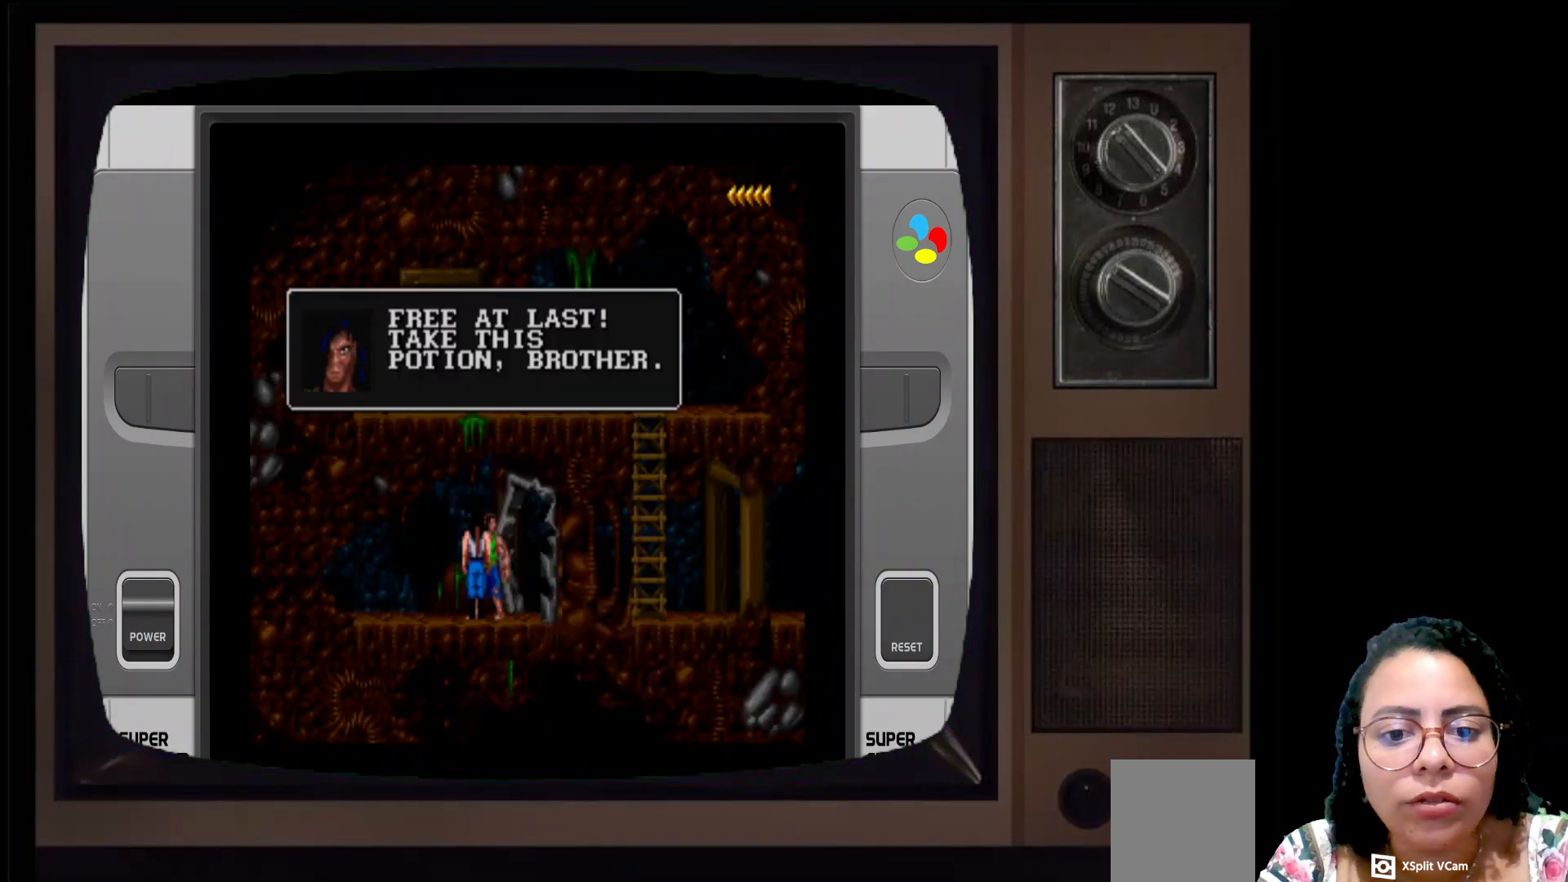
{"buttons": [], "left_stick": "center", "right_stick": "center", "events": []}
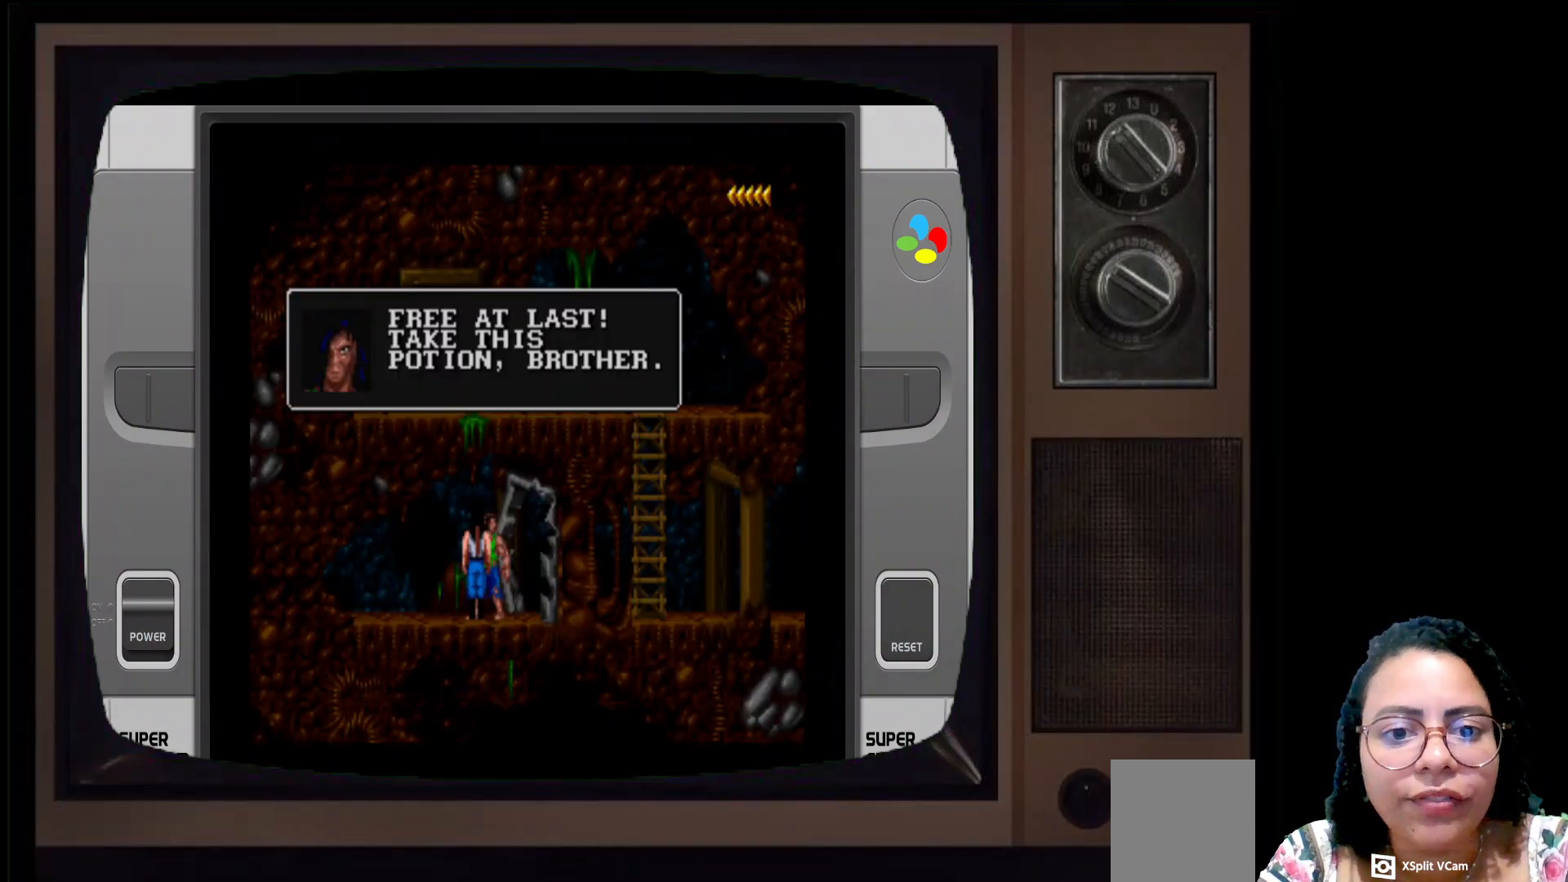
{"buttons": [], "left_stick": "center", "right_stick": "center", "events": []}
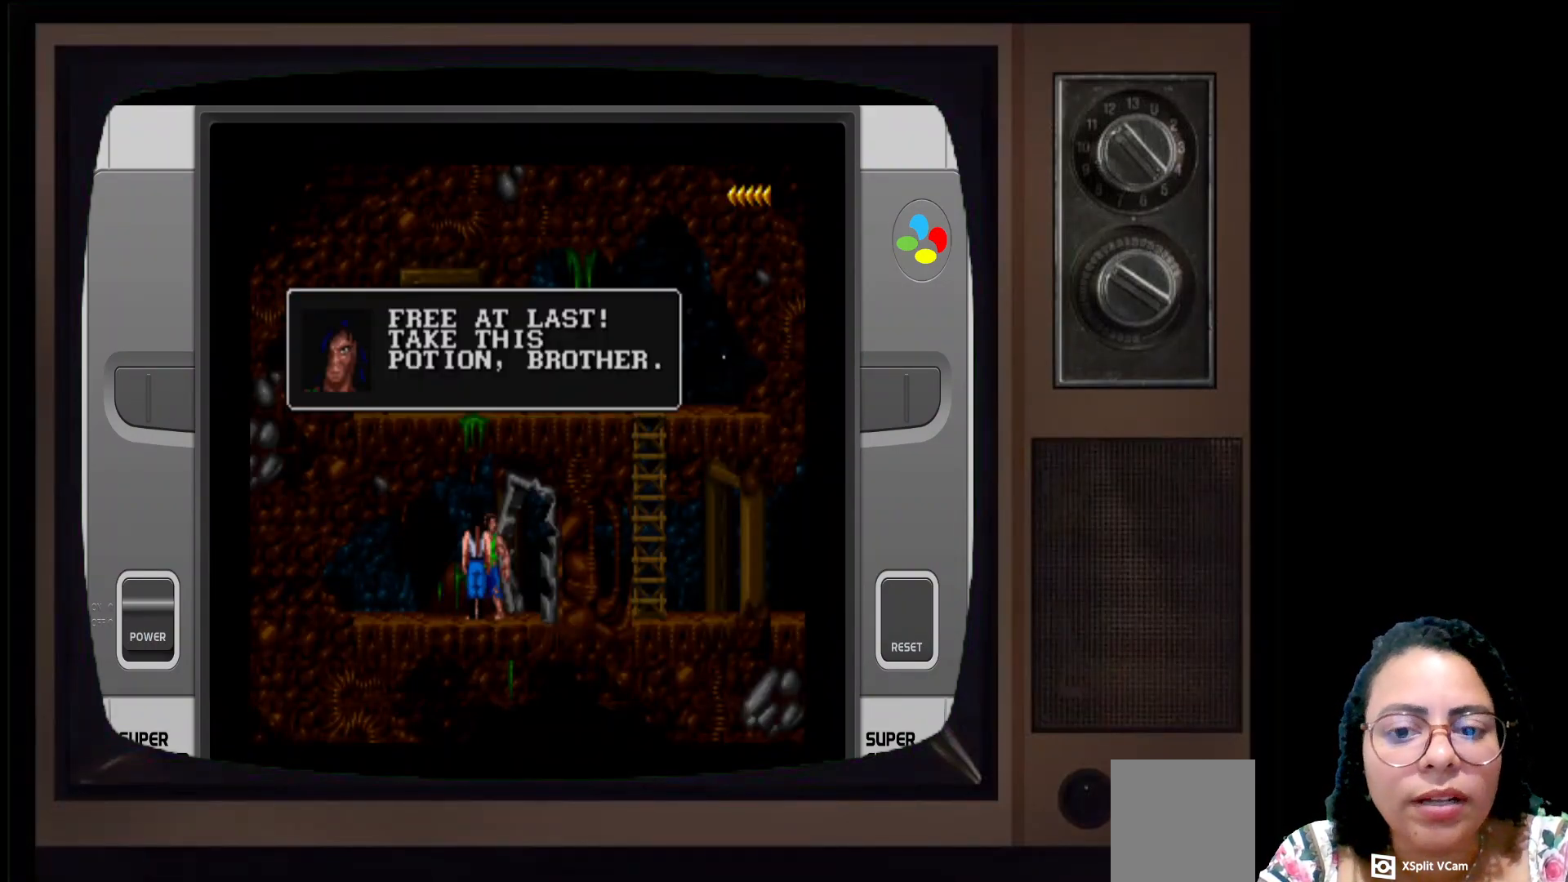
{"buttons": [], "left_stick": "center", "right_stick": "center", "events": [[17, "Y", "down"], [200, "Y", "up"]]}
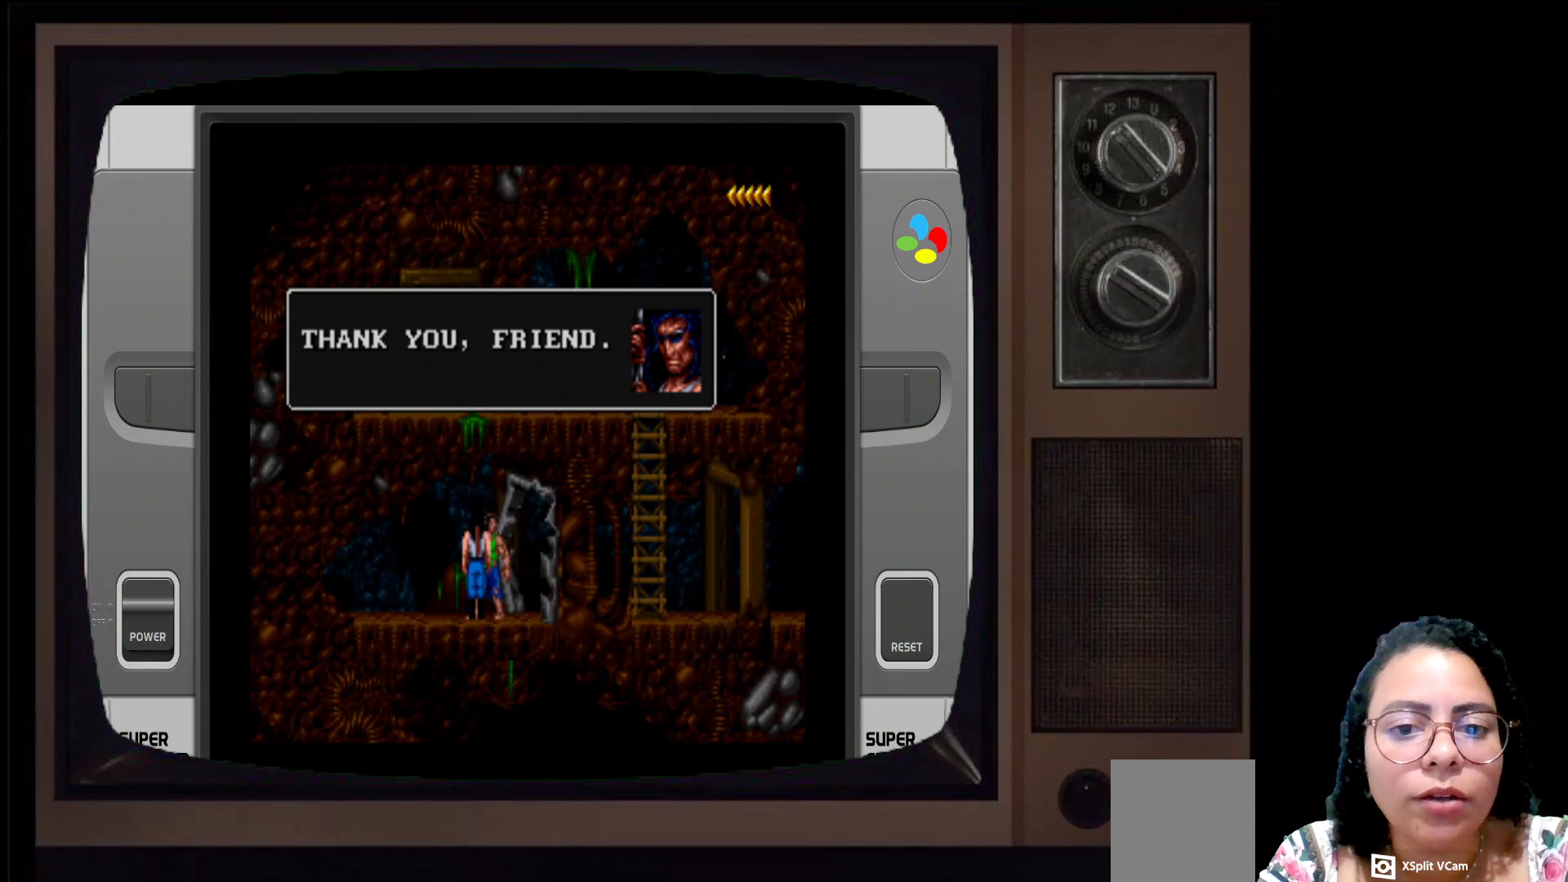
{"buttons": [], "left_stick": "center", "right_stick": "center", "events": []}
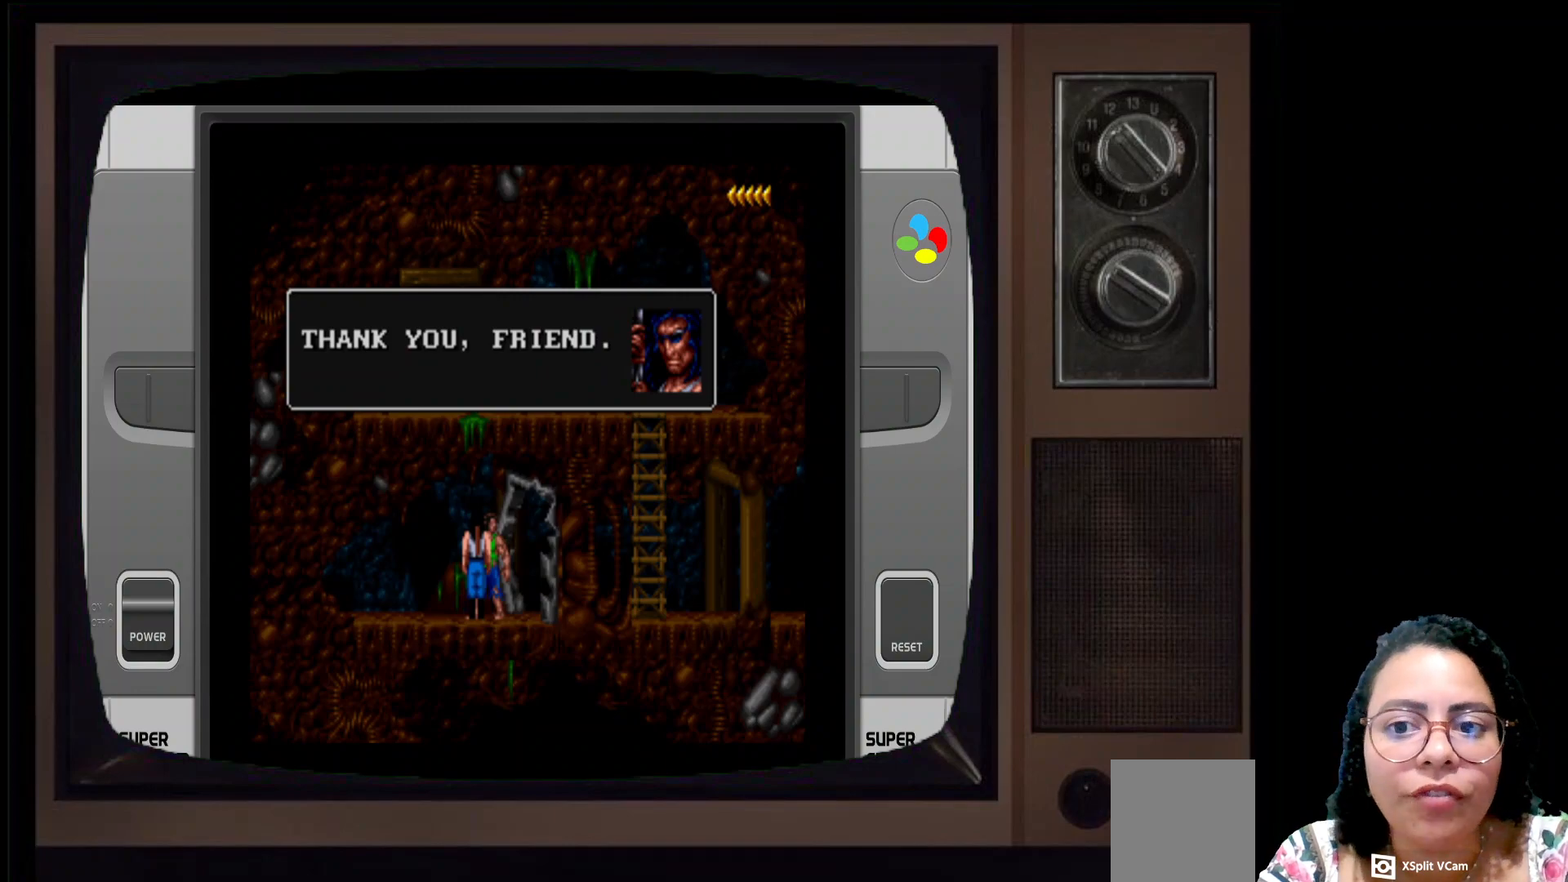
{"buttons": [], "left_stick": "center", "right_stick": "center", "events": []}
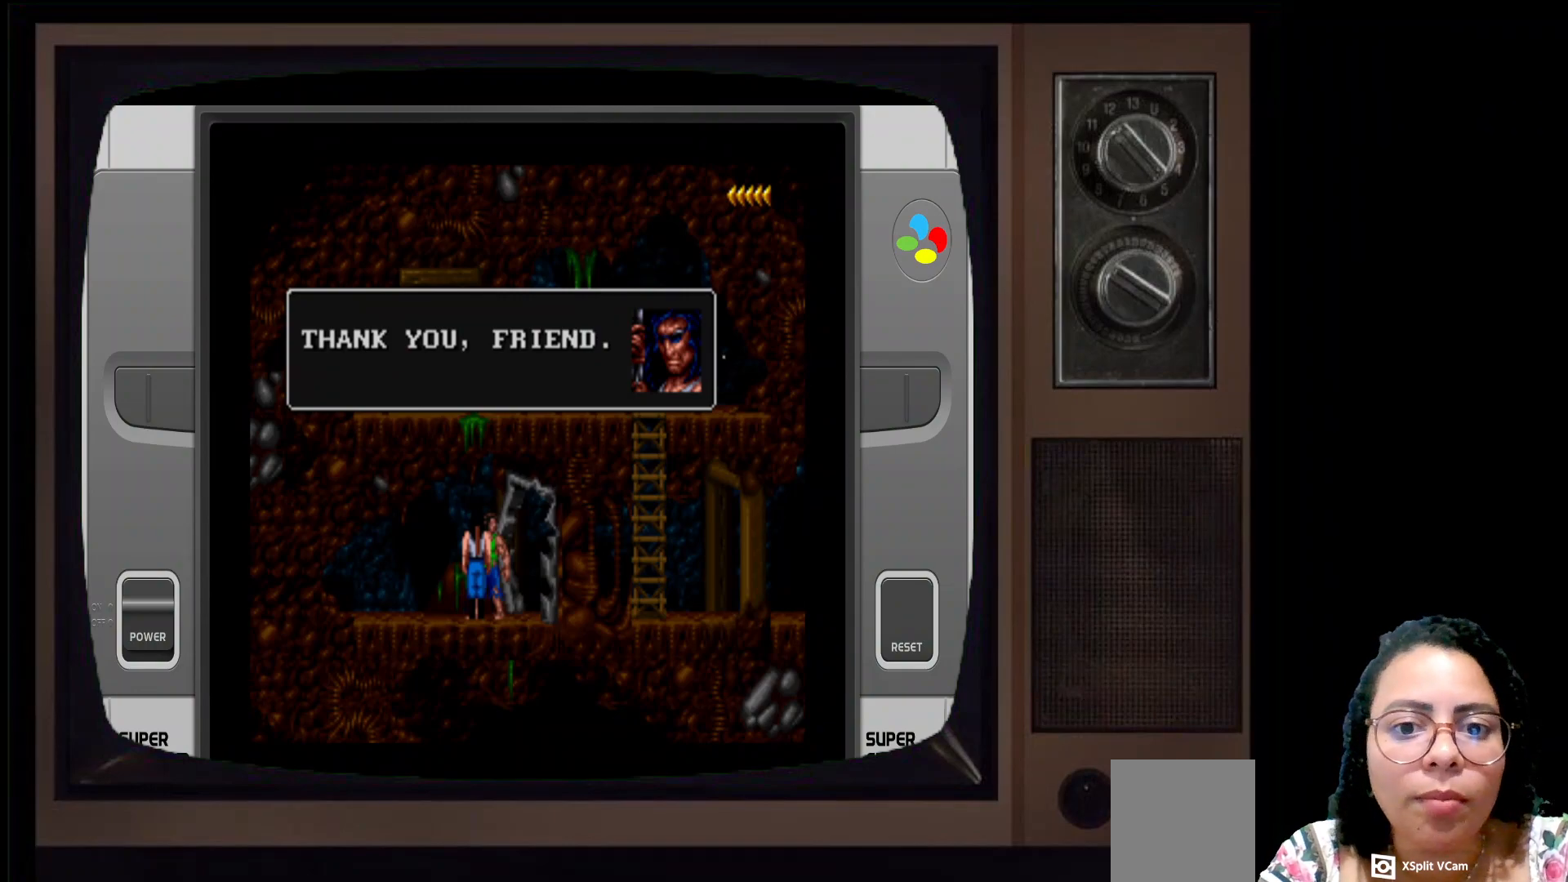
{"buttons": [], "left_stick": "center", "right_stick": "center", "events": []}
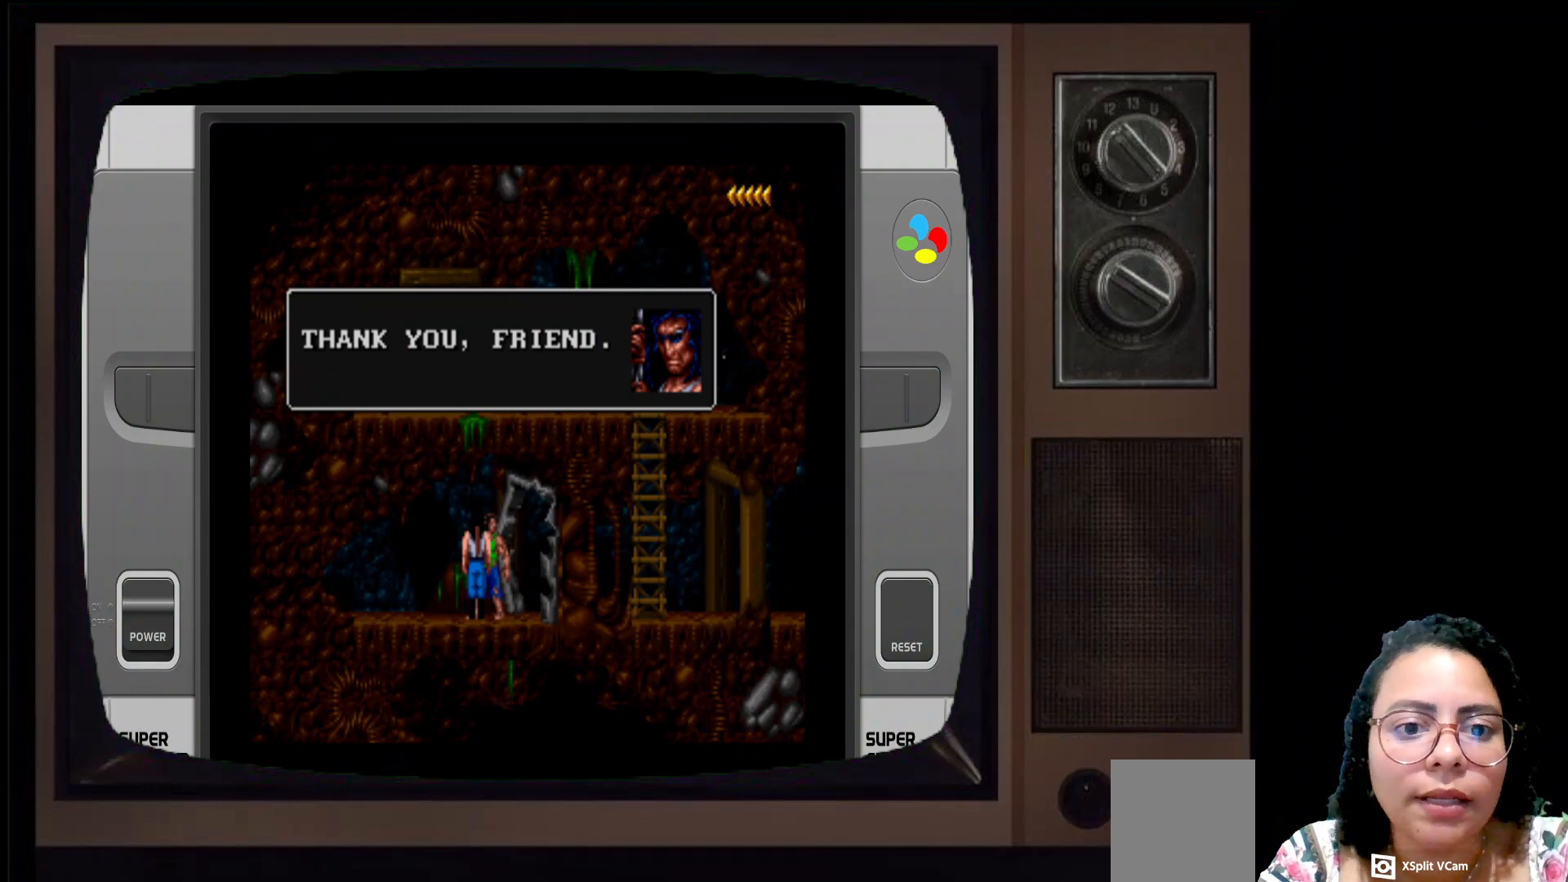
{"buttons": [], "left_stick": "center", "right_stick": "center", "events": [[117, "Y", "down"], [267, "Y", "up"]]}
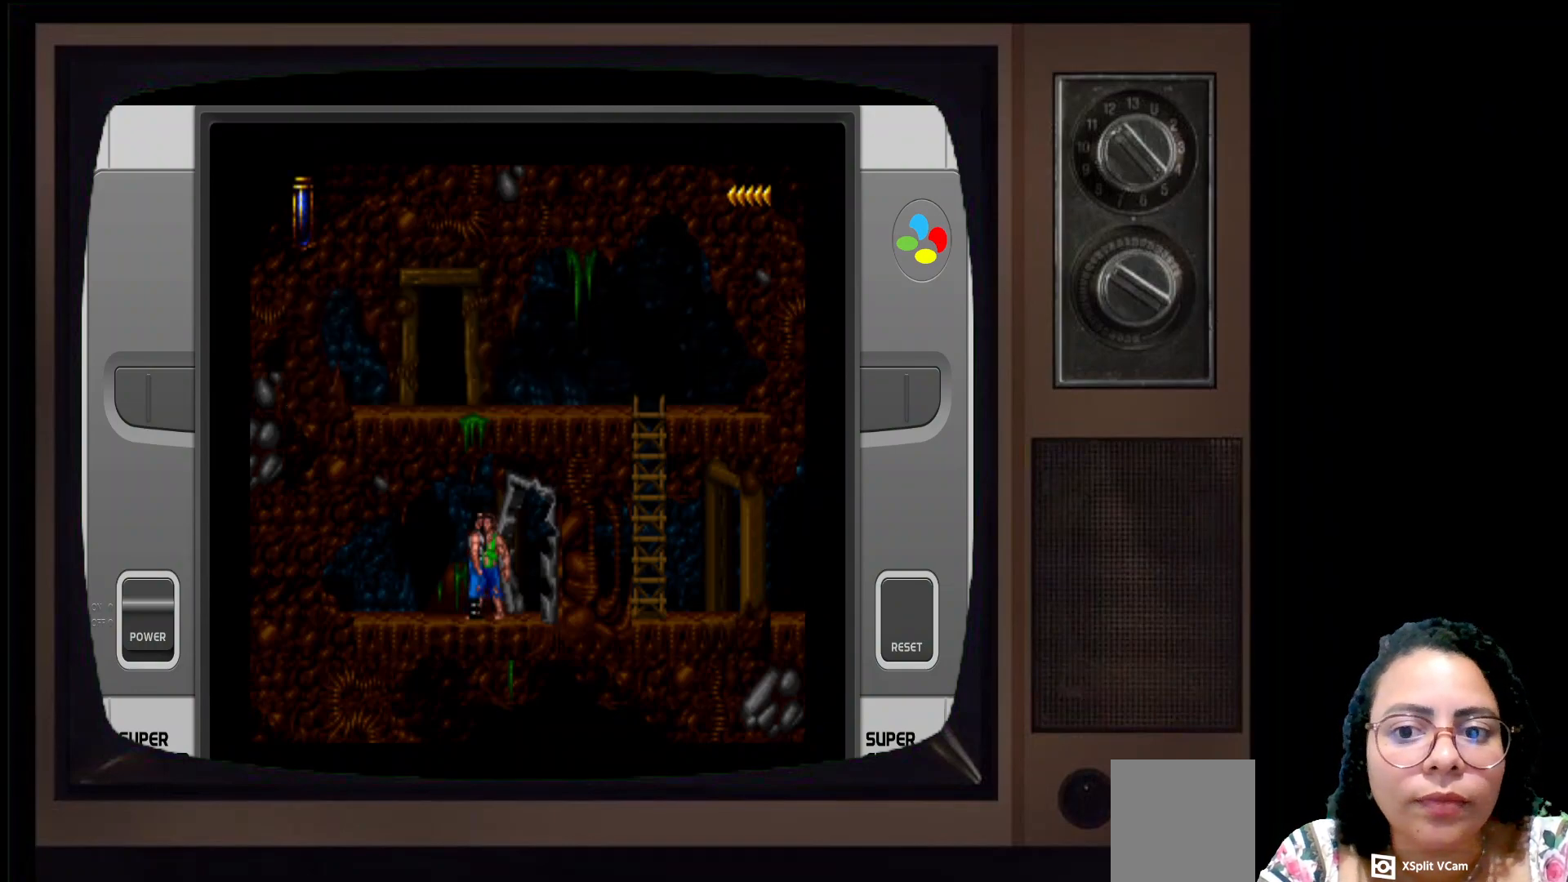
{"buttons": [], "left_stick": "right", "right_stick": "center", "events": [[333, "left_stick", "right"]]}
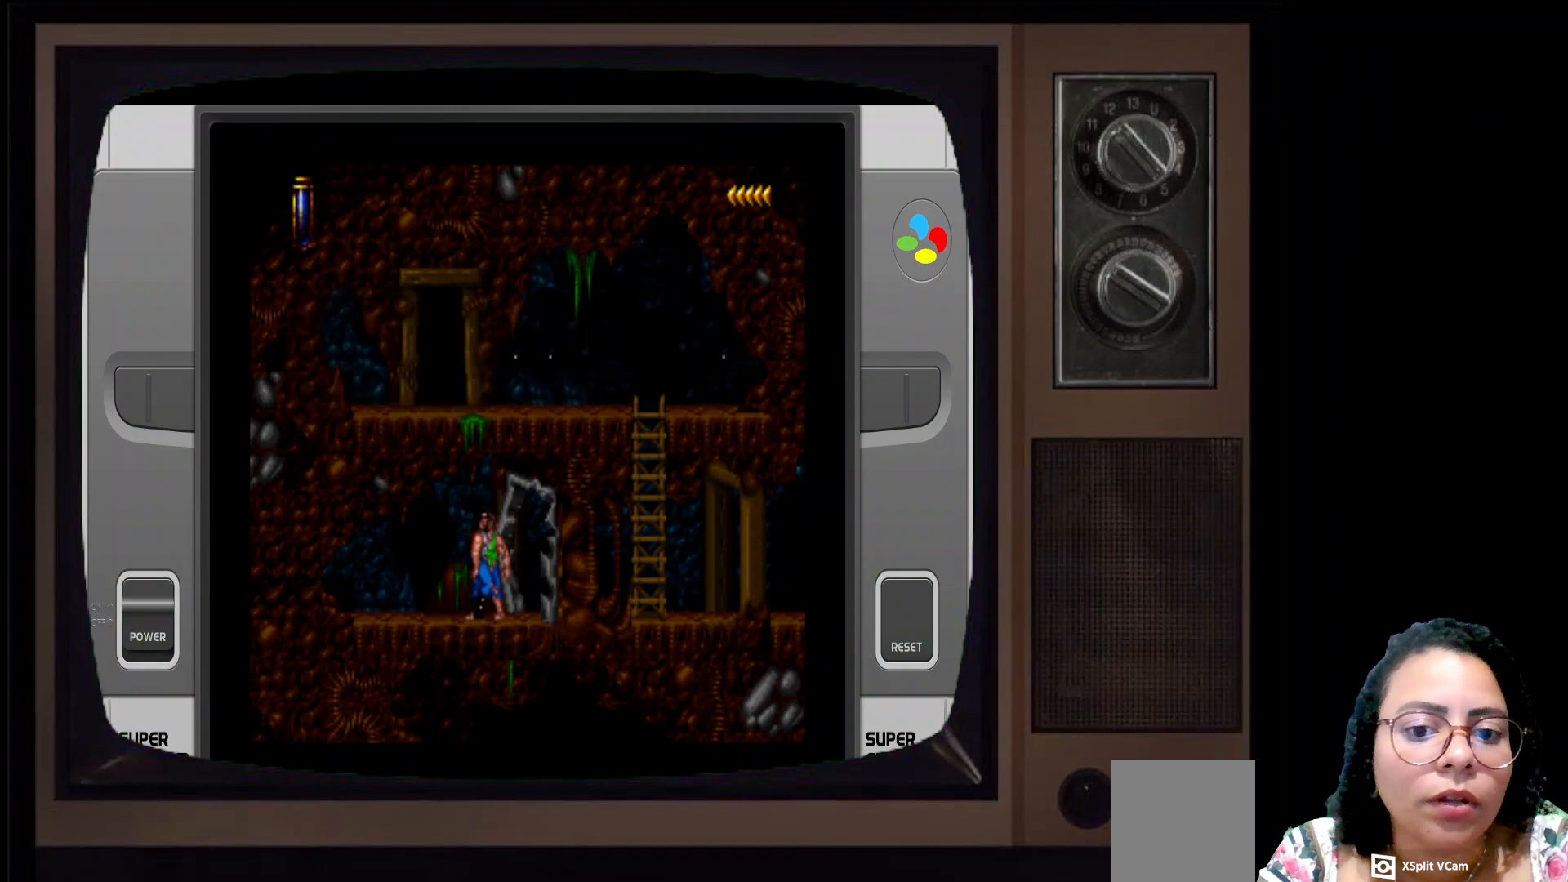
{"buttons": [], "left_stick": "right", "right_stick": "center", "events": []}
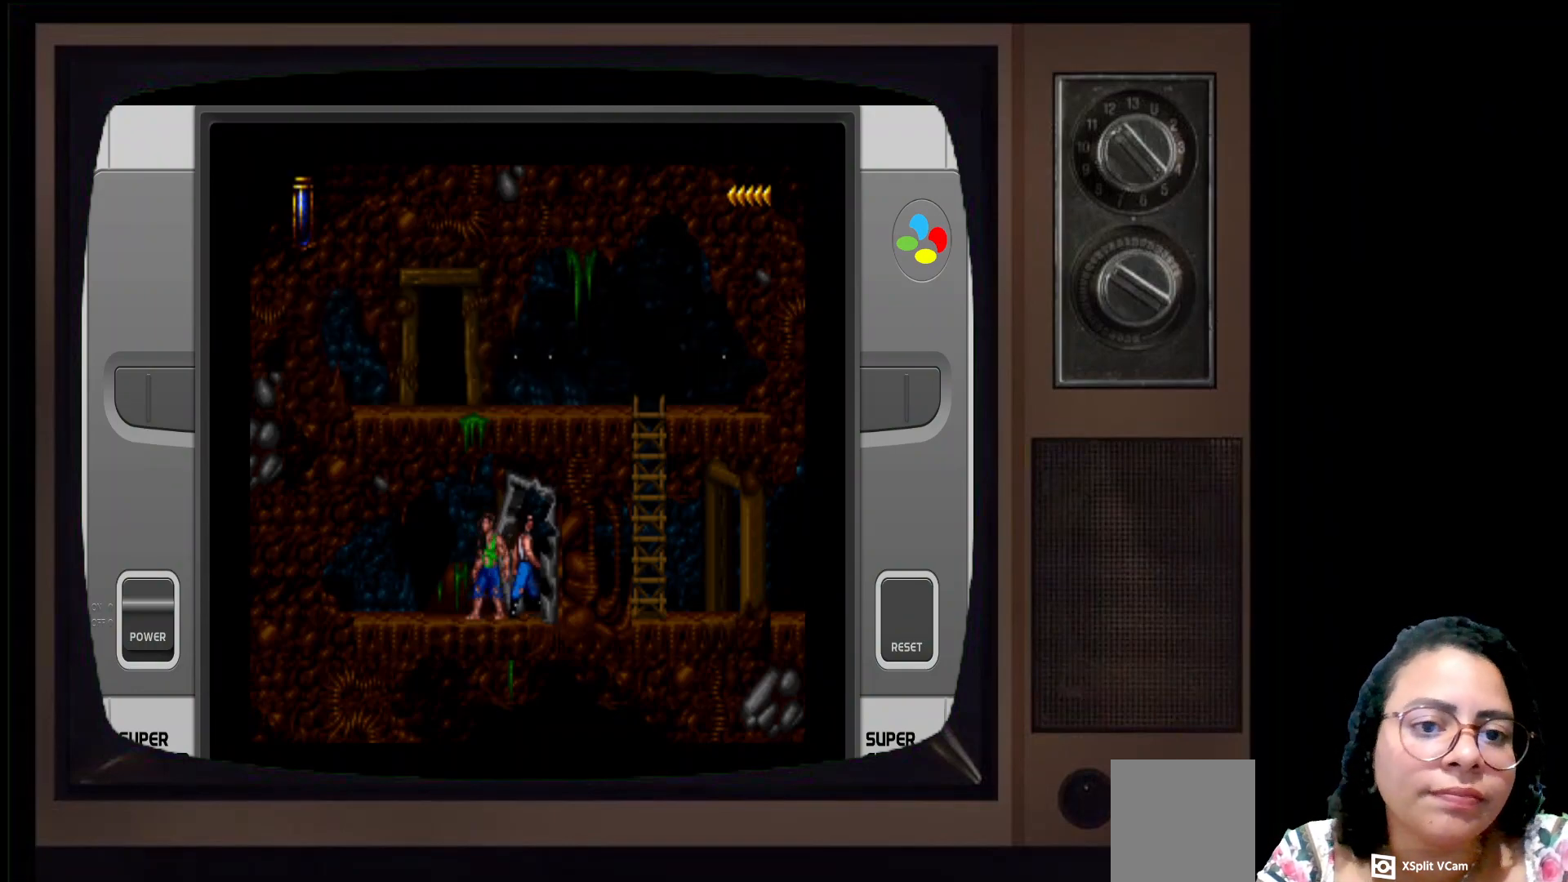
{"buttons": [], "left_stick": "right", "right_stick": "center", "events": []}
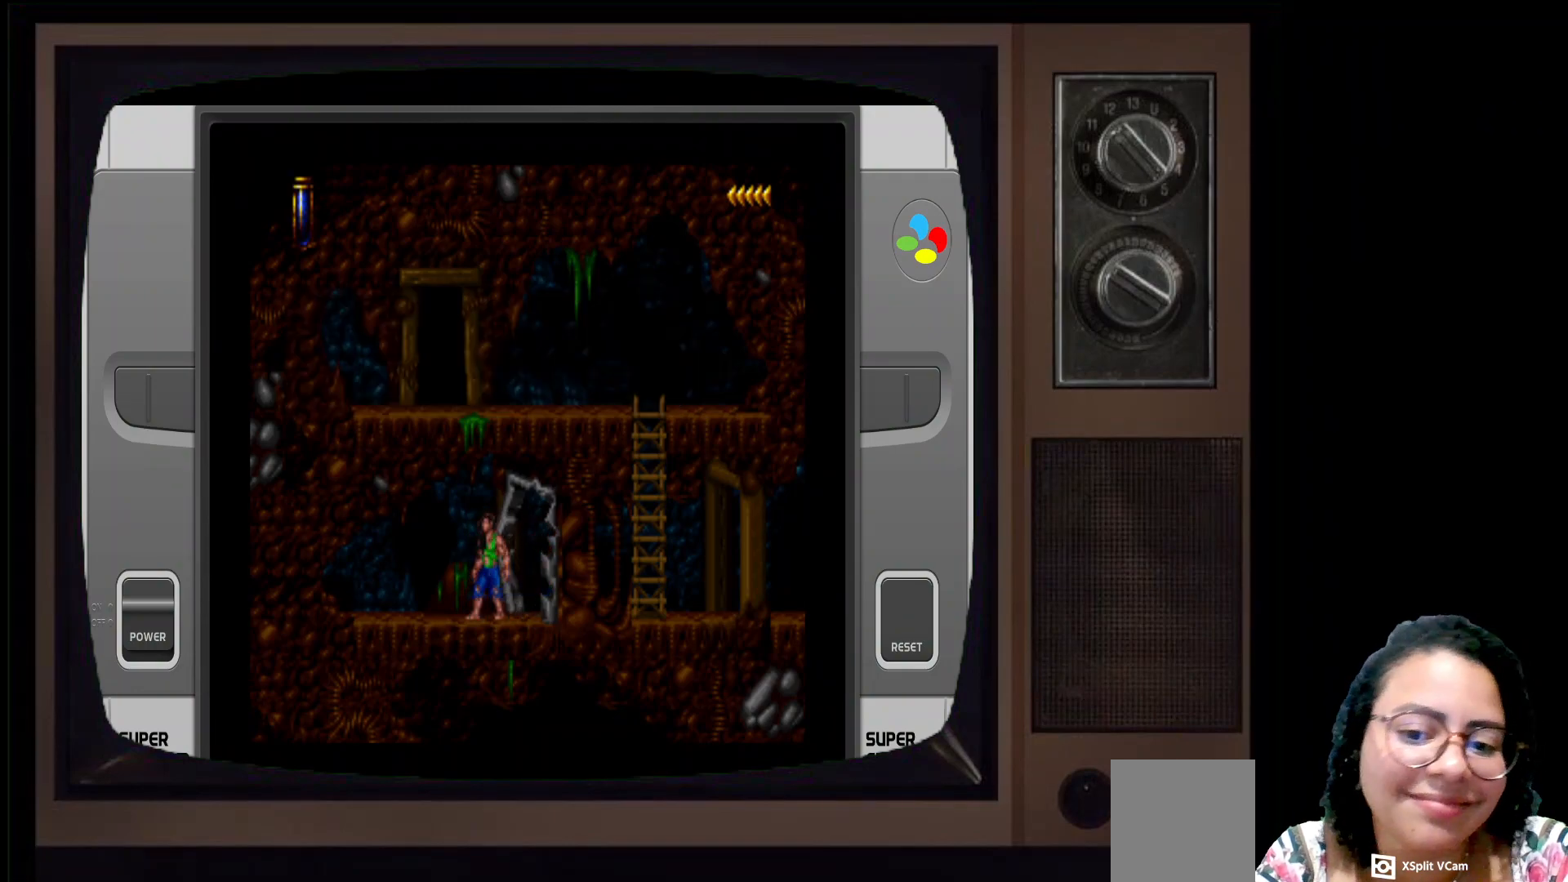
{"buttons": [], "left_stick": "right", "right_stick": "center", "events": []}
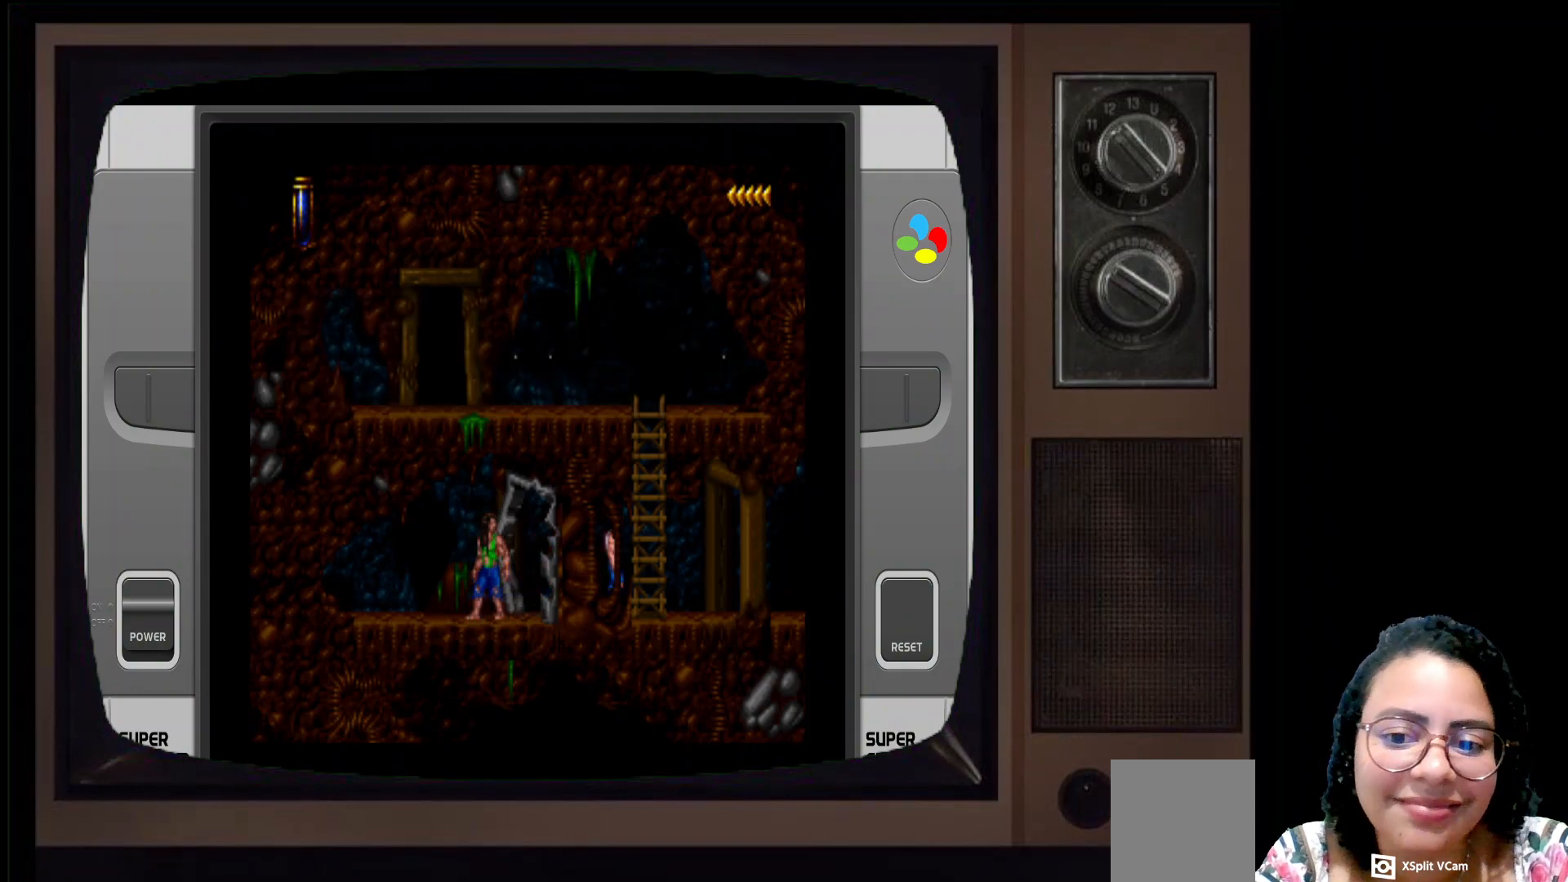
{"buttons": [], "left_stick": "center", "right_stick": "center", "events": [[117, "left_stick", "center"]]}
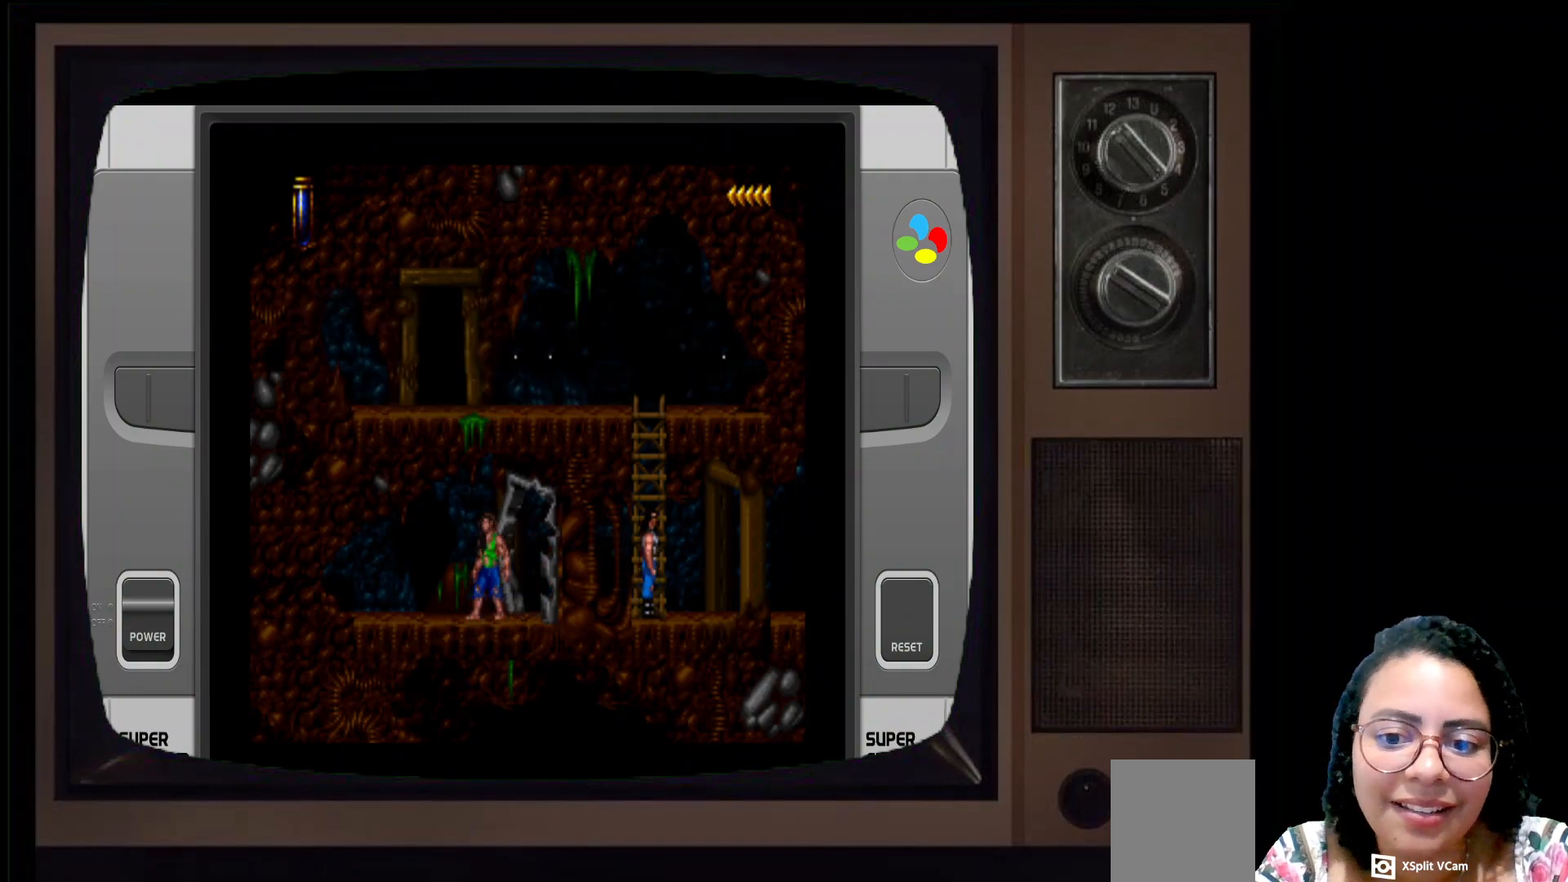
{"buttons": [], "left_stick": "up", "right_stick": "center", "events": [[17, "left_stick", "up"]]}
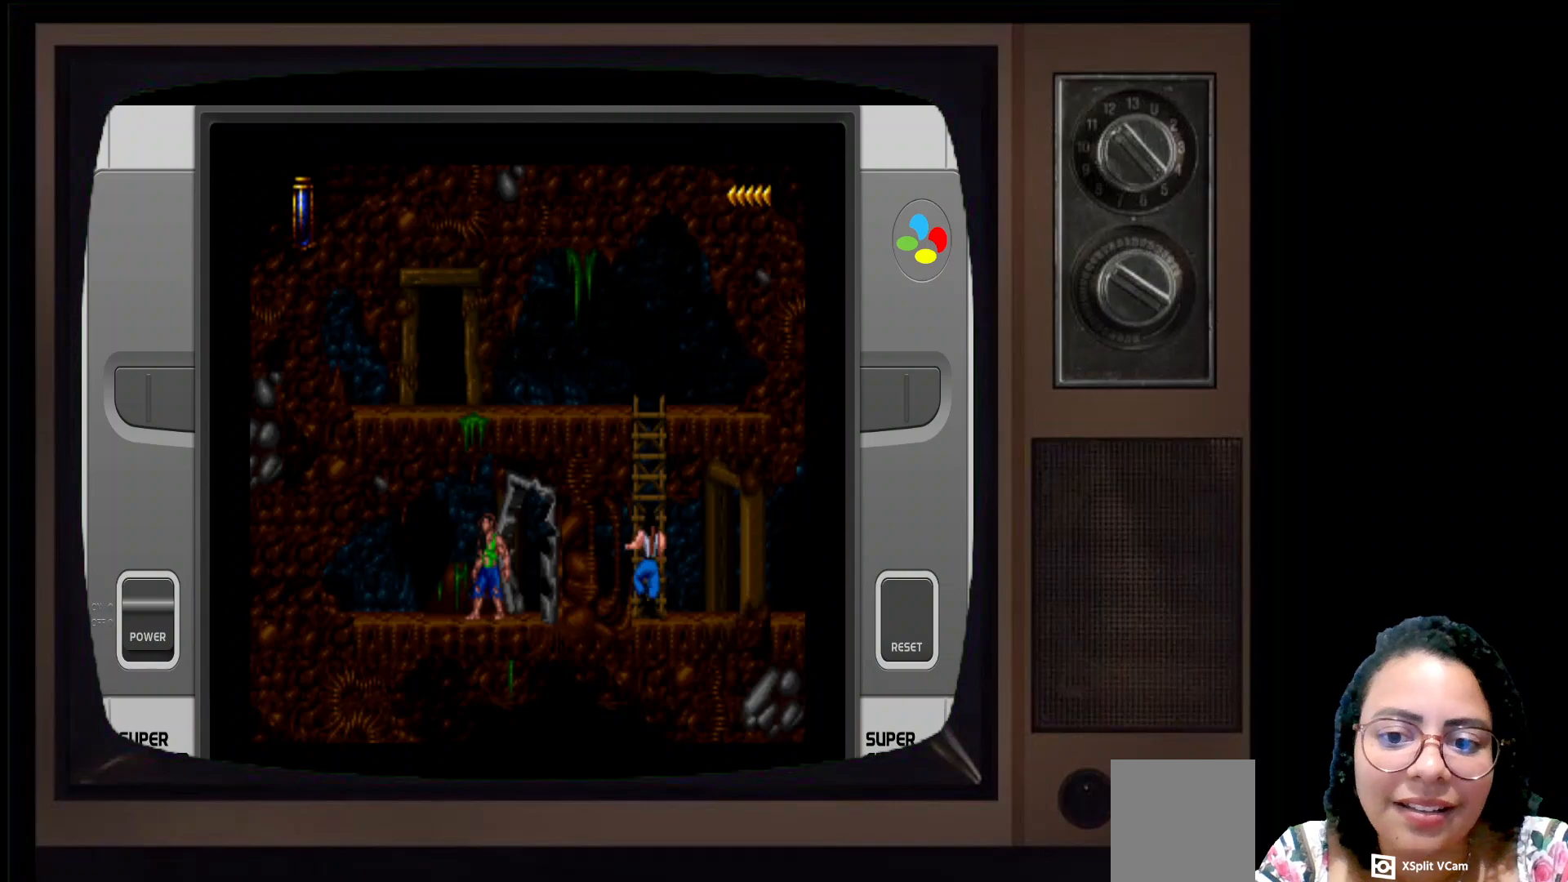
{"buttons": [], "left_stick": "up", "right_stick": "center", "events": []}
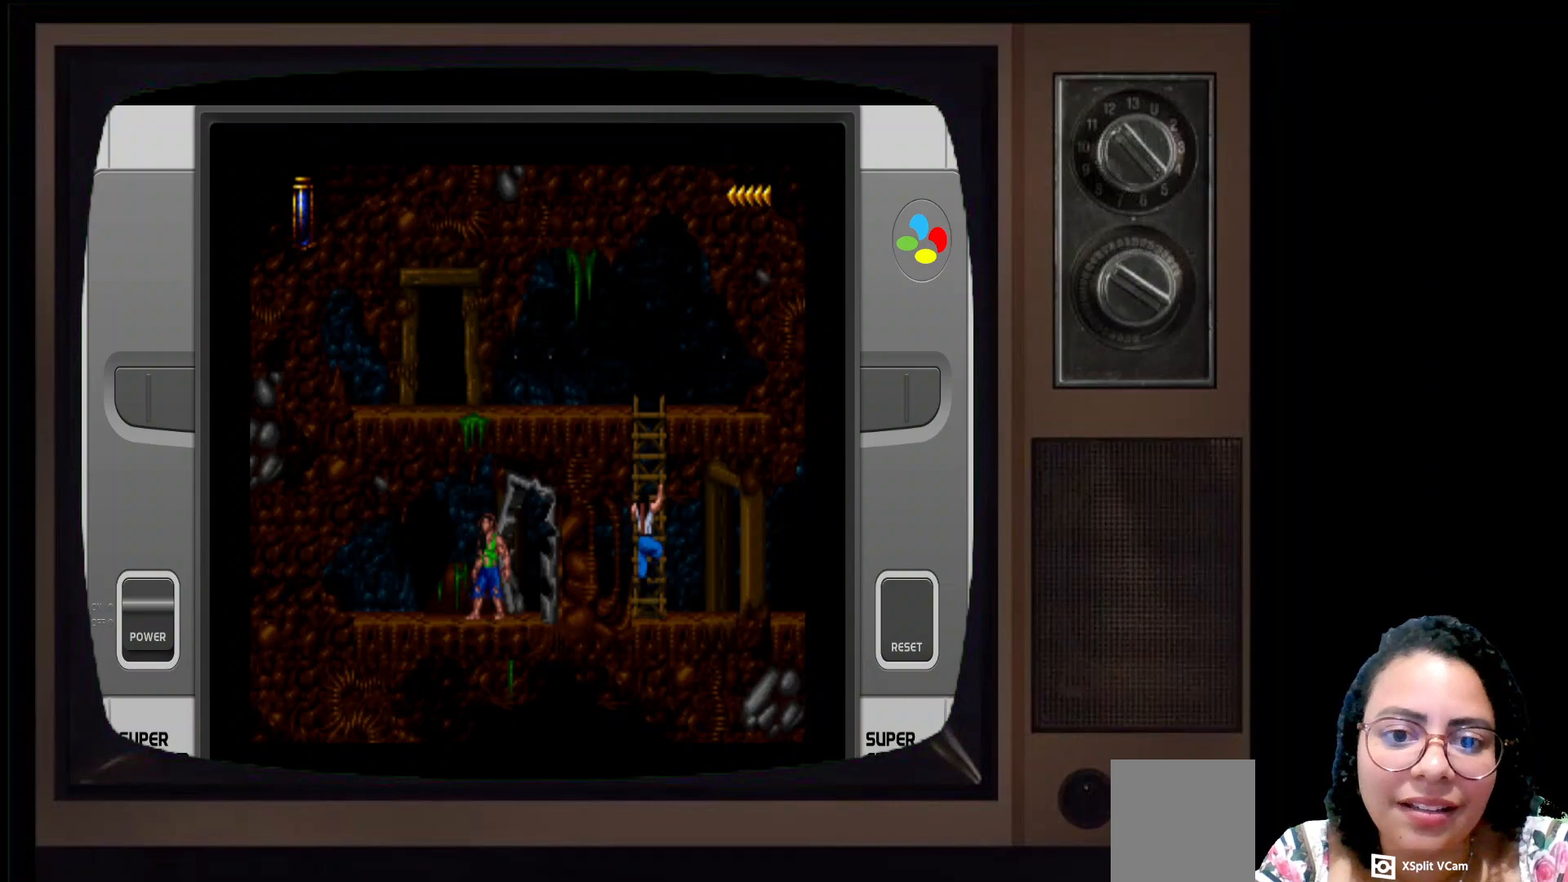
{"buttons": [], "left_stick": "up", "right_stick": "center", "events": []}
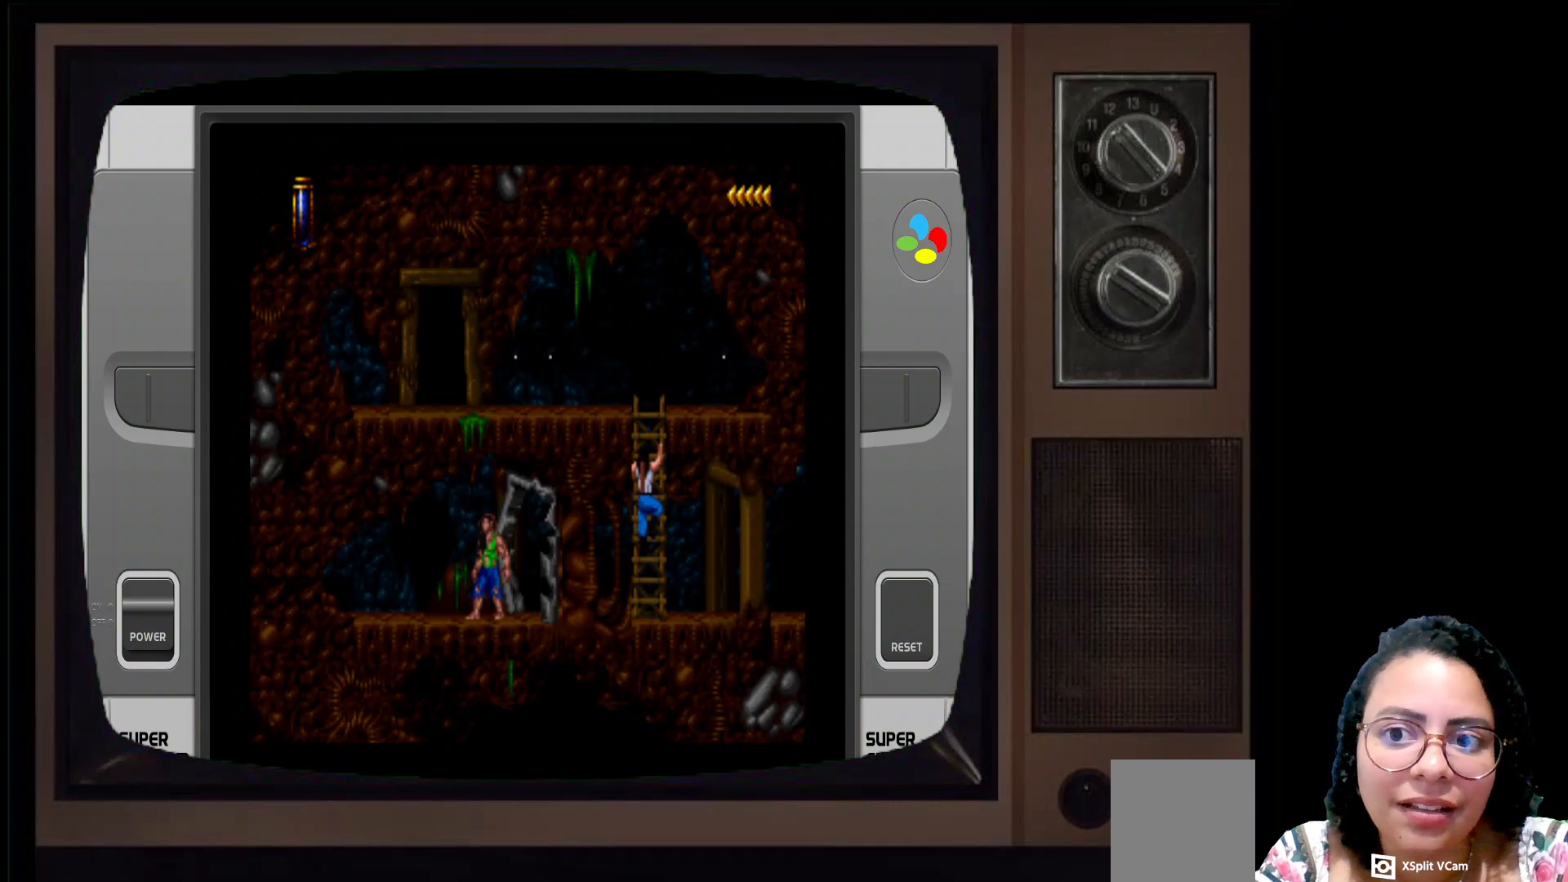
{"buttons": [], "left_stick": "up", "right_stick": "center", "events": []}
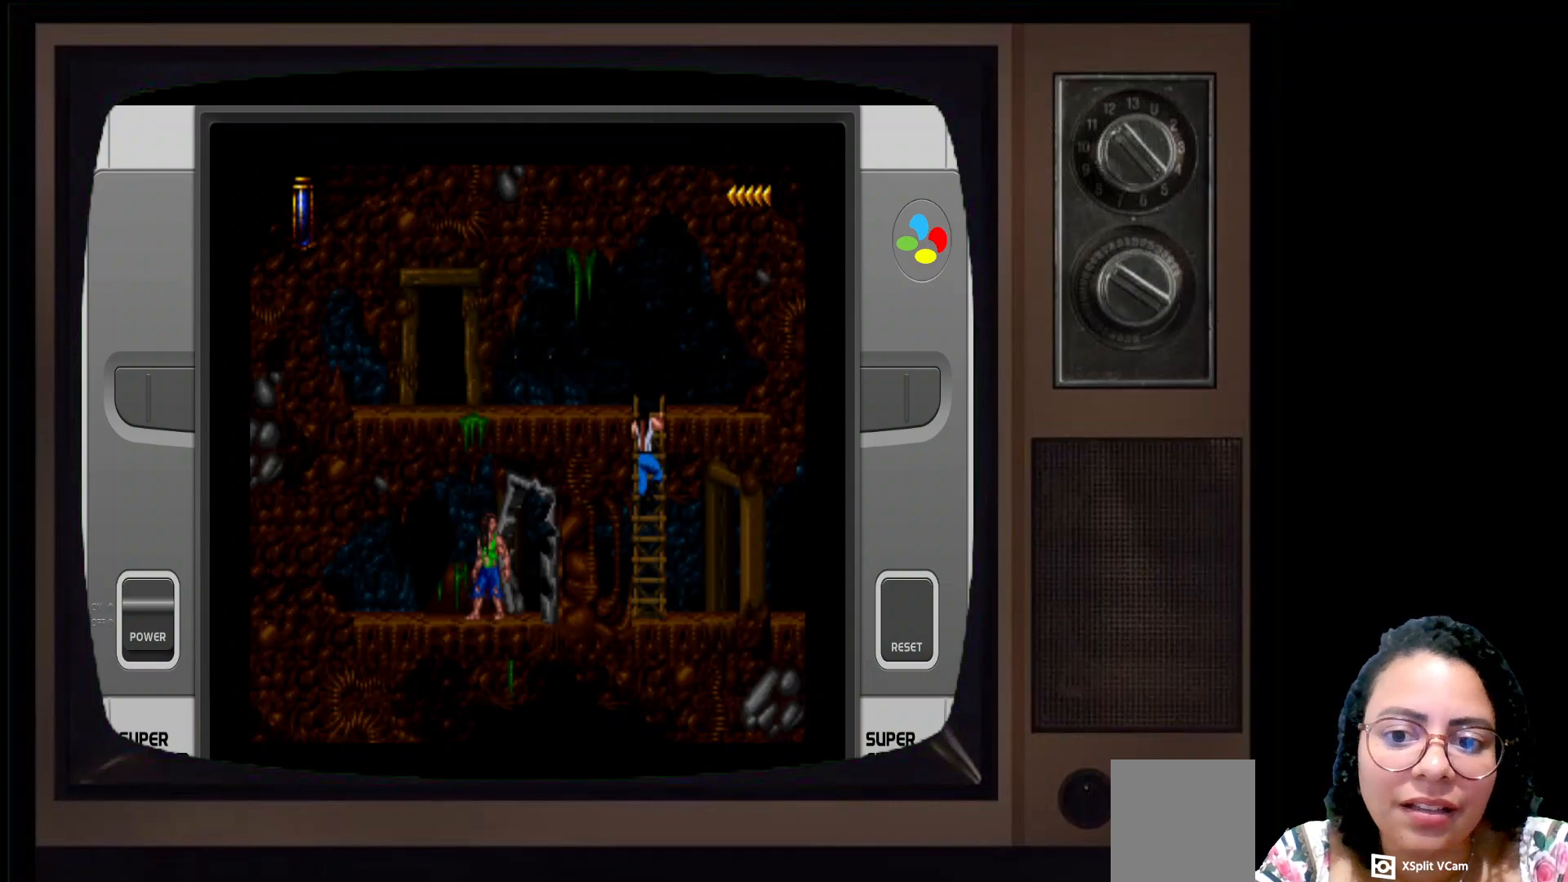
{"buttons": [], "left_stick": "up", "right_stick": "center", "events": []}
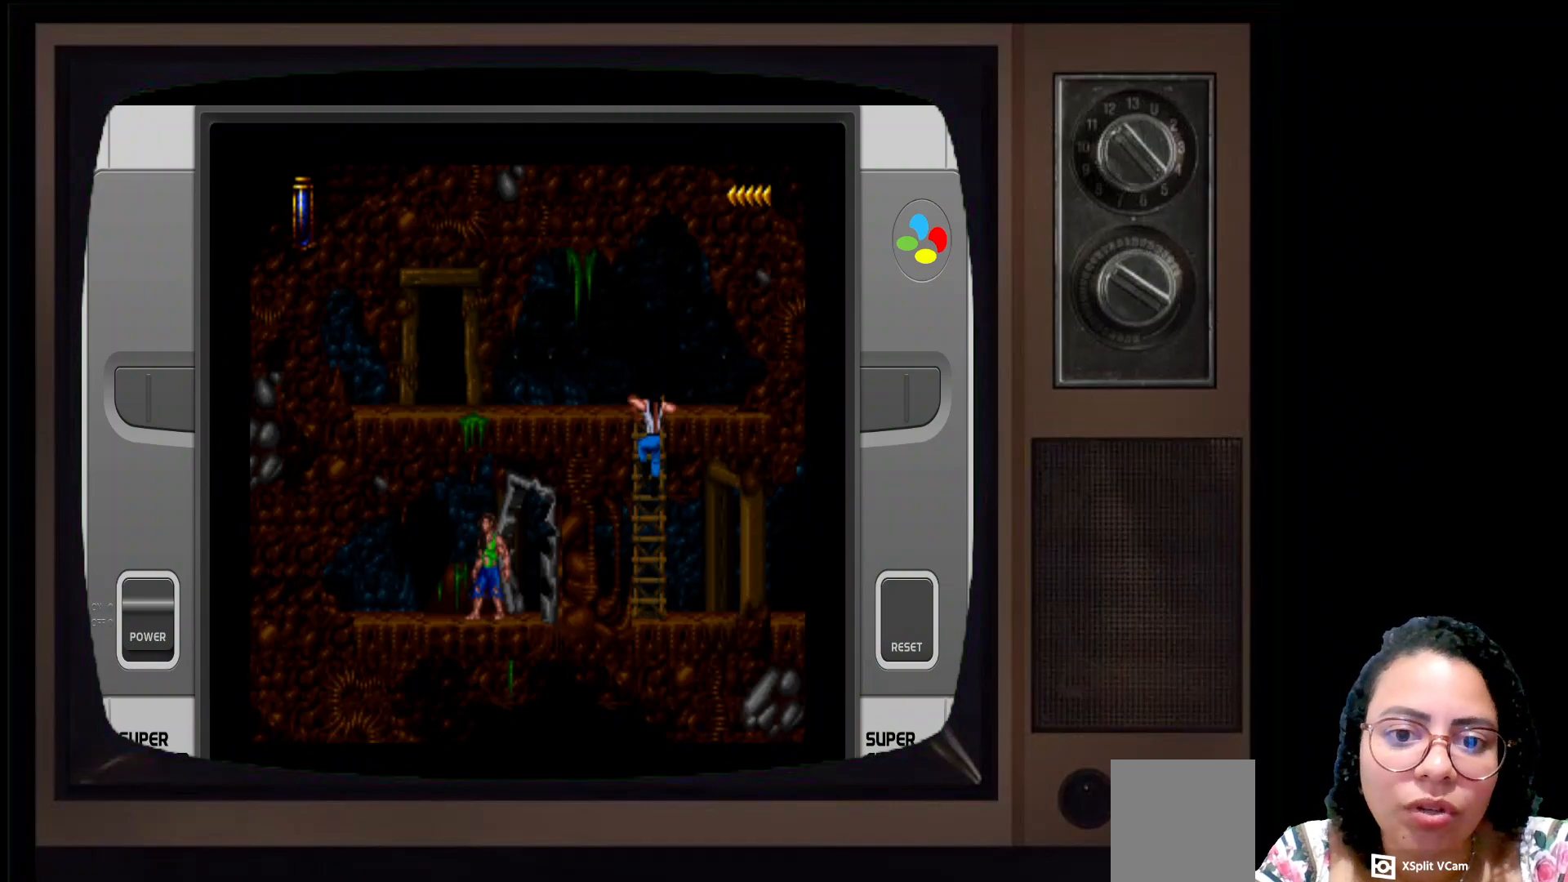
{"buttons": [], "left_stick": "up", "right_stick": "center", "events": []}
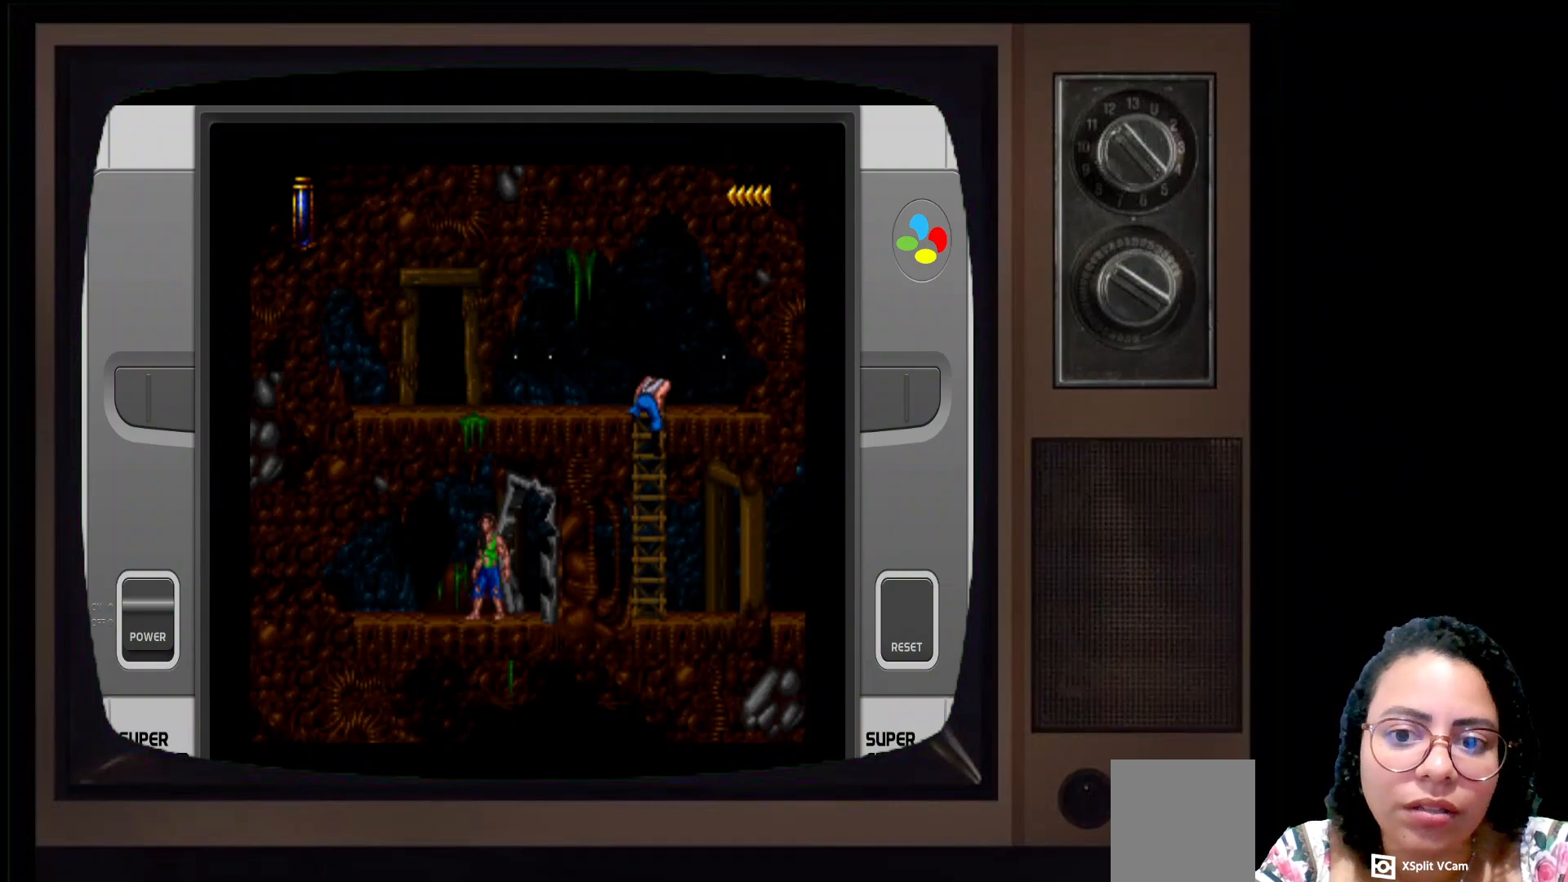
{"buttons": [], "left_stick": "up", "right_stick": "center", "events": []}
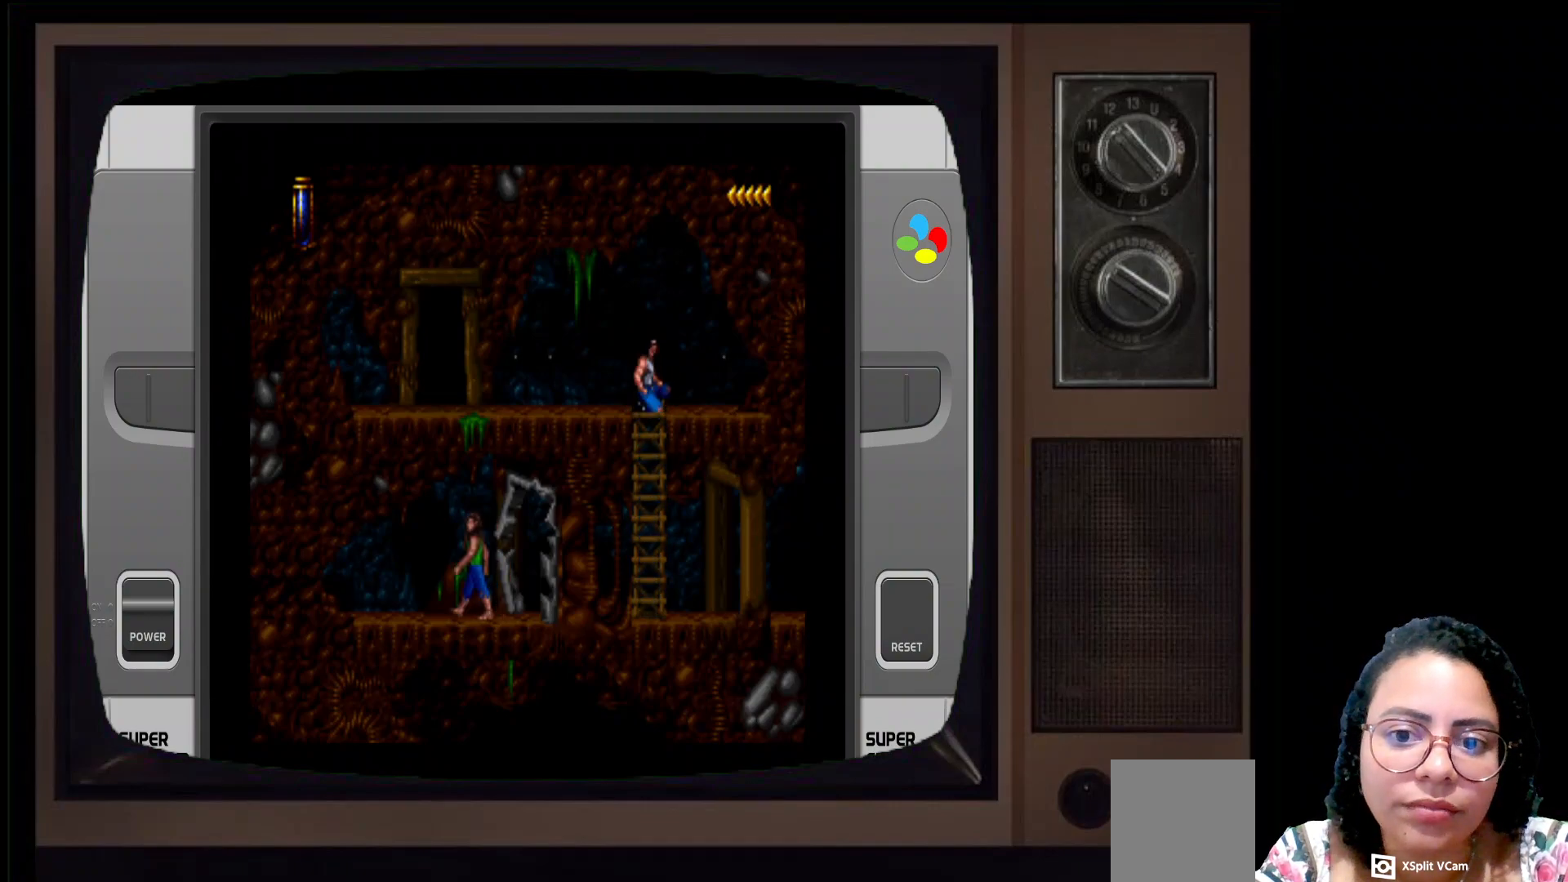
{"buttons": [], "left_stick": "left", "right_stick": "center", "events": [[250, "left_stick", "center"], [483, "left_stick", "left"]]}
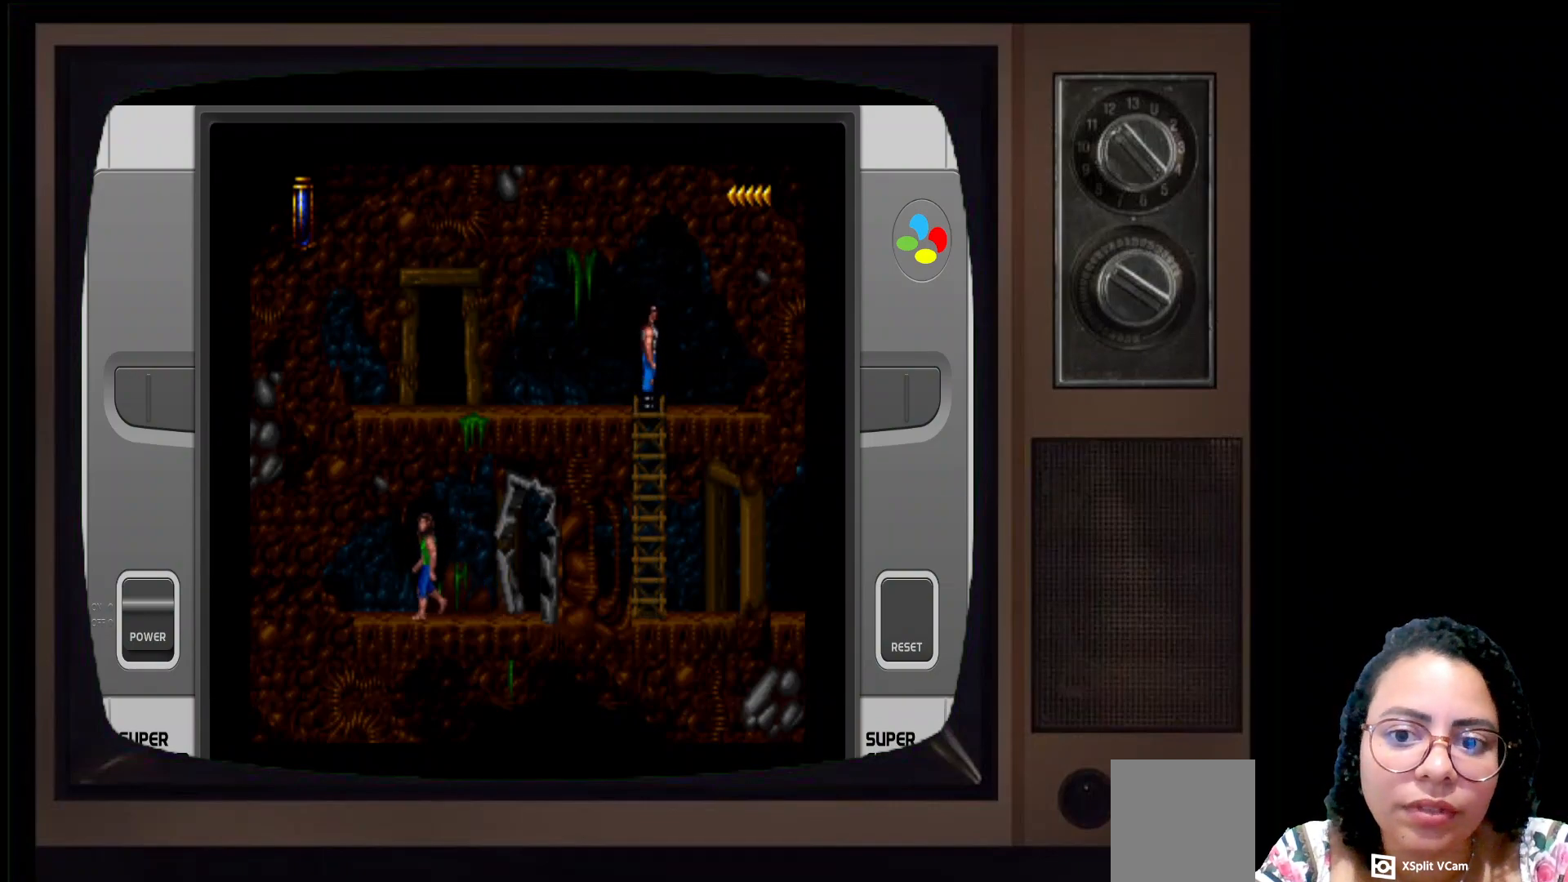
{"buttons": [], "left_stick": "left", "right_stick": "center", "events": []}
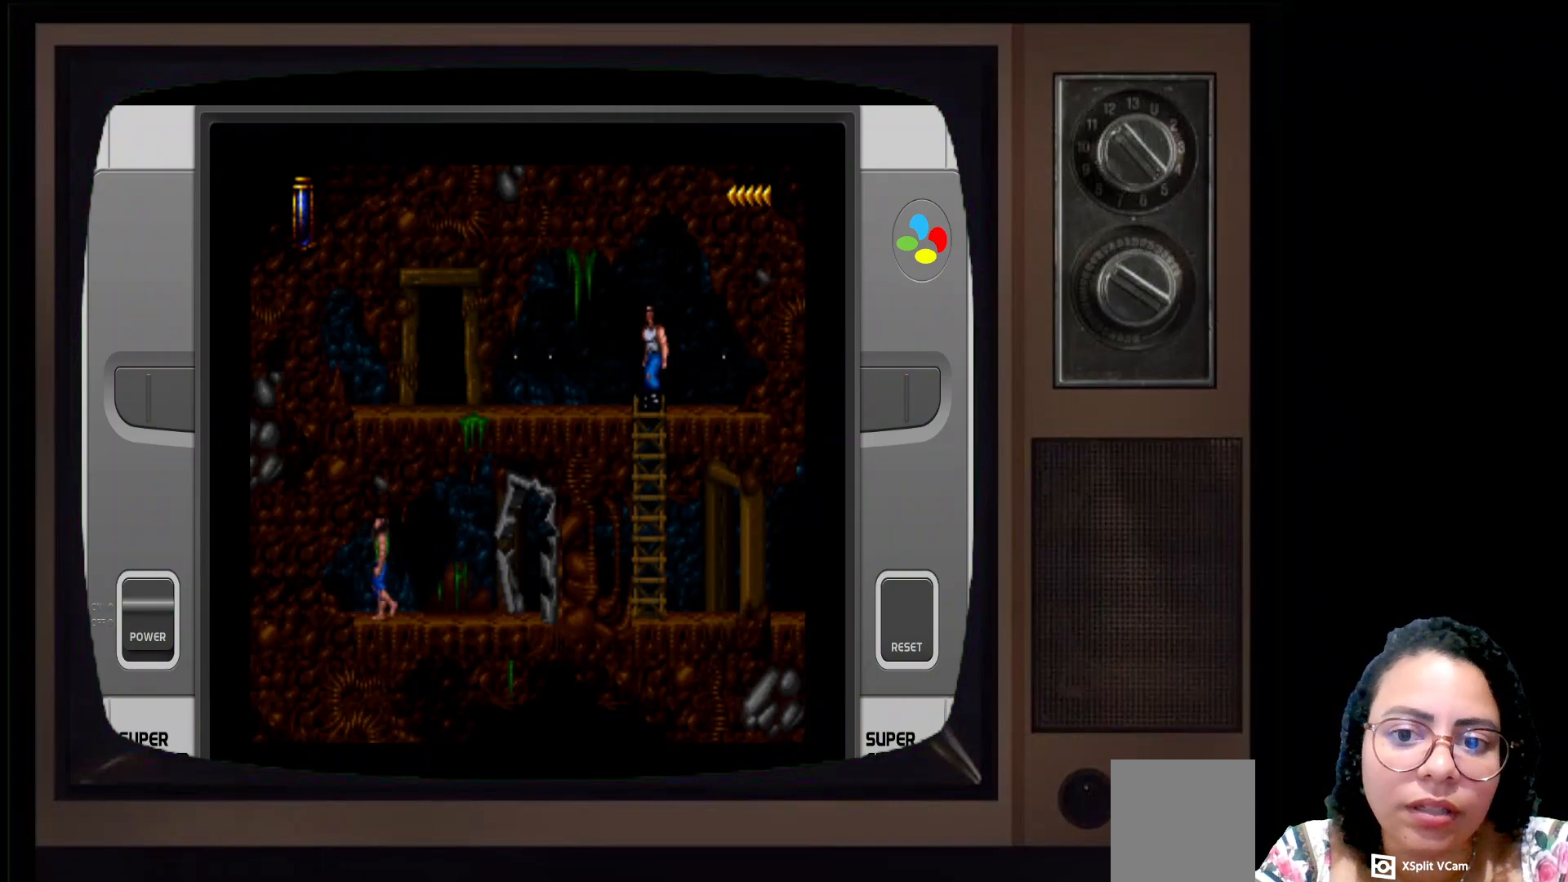
{"buttons": [], "left_stick": "left", "right_stick": "center", "events": []}
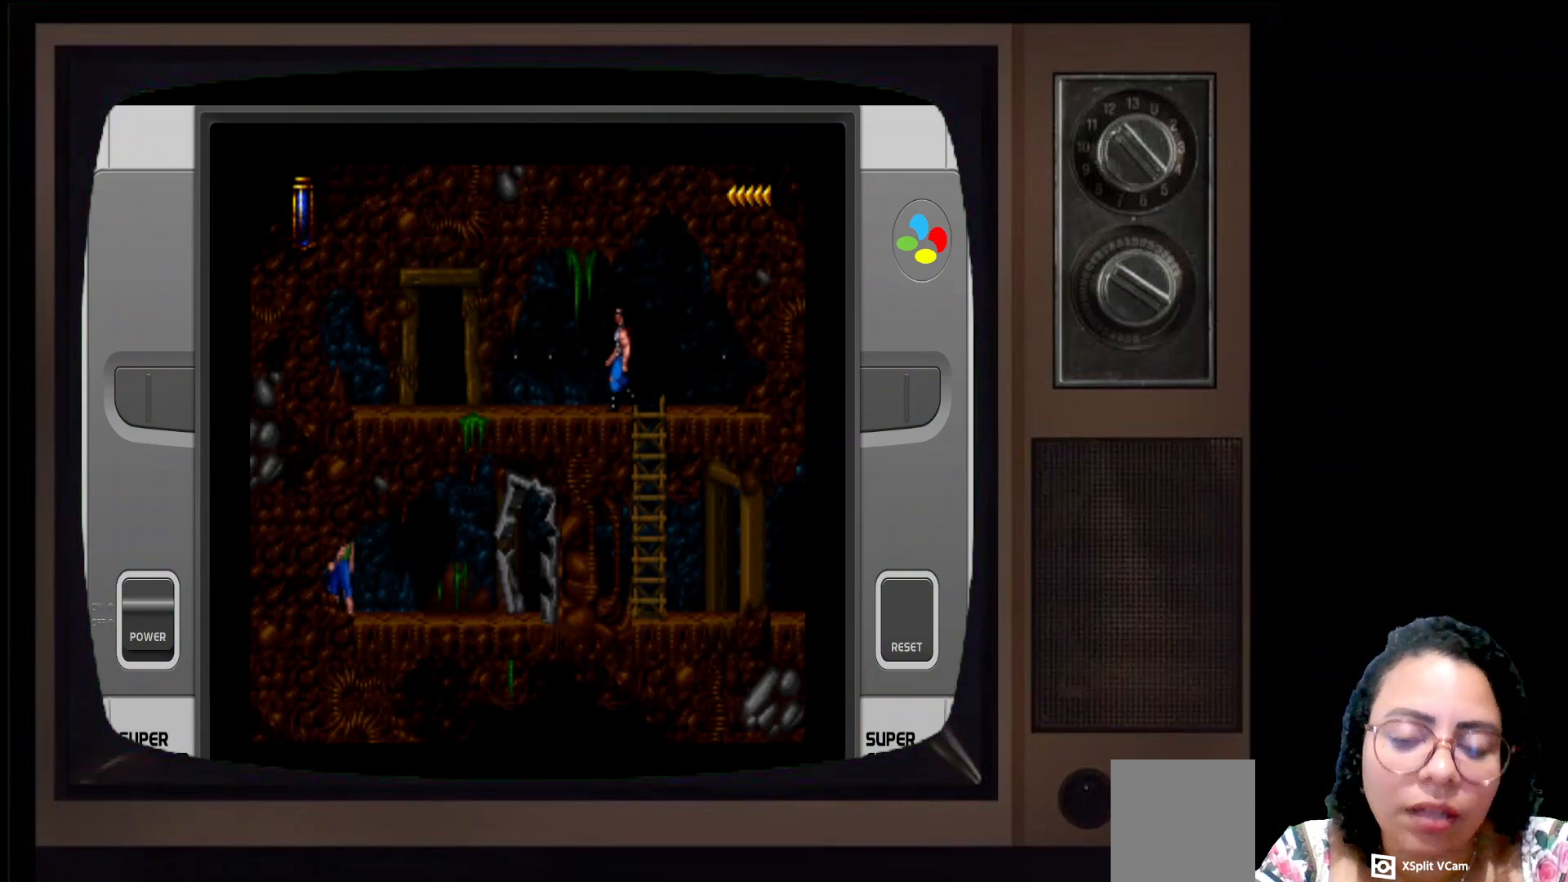
{"buttons": [], "left_stick": "left", "right_stick": "center", "events": []}